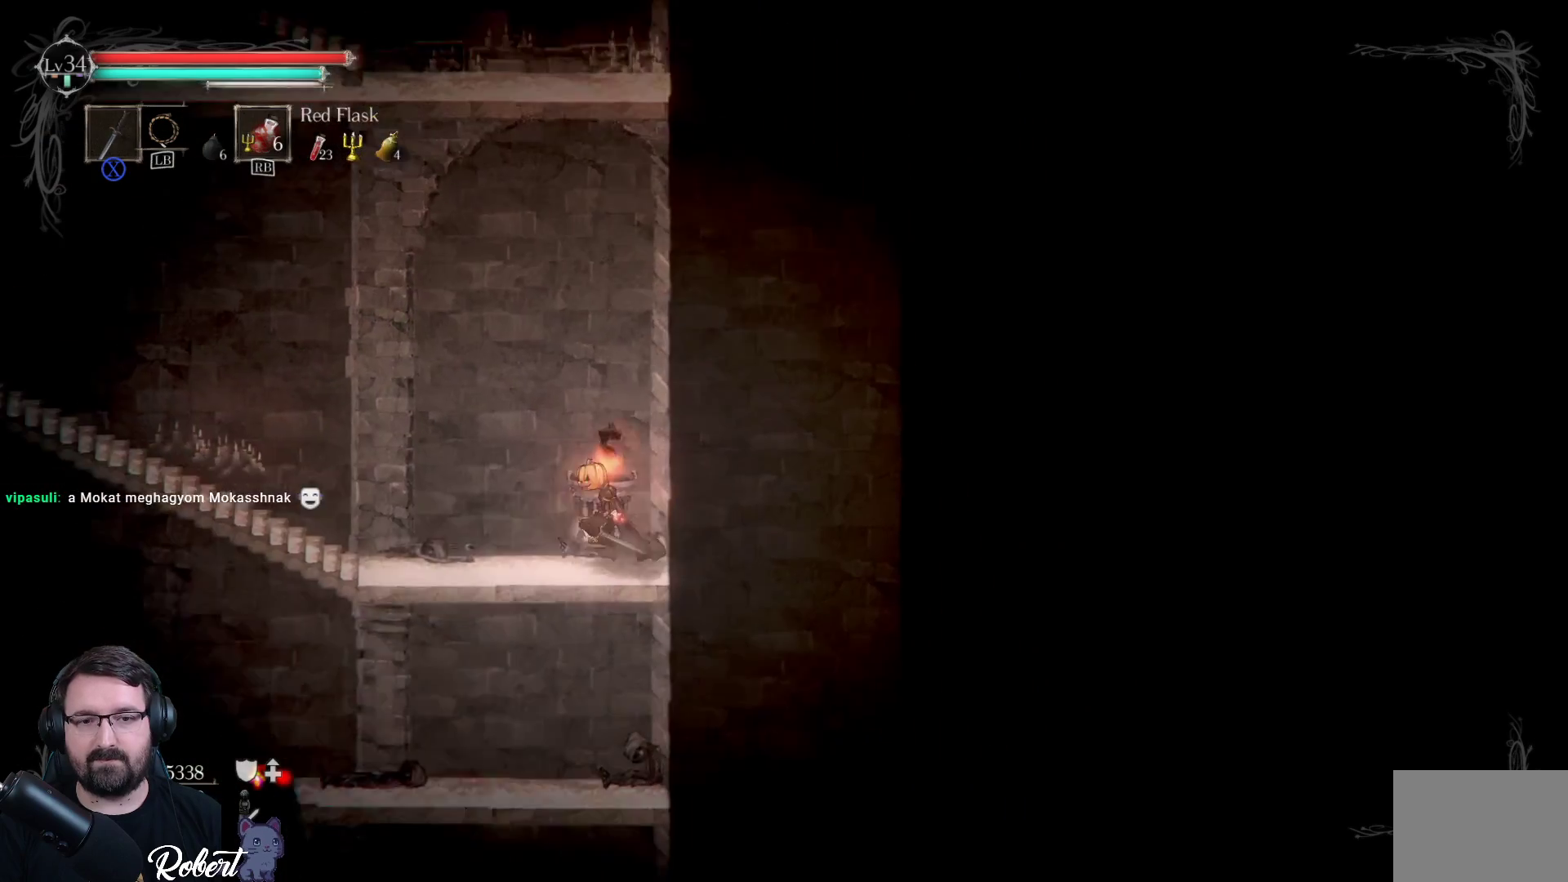
Gameplay with a controller (Xbox layout); each line is a JSON object with the inputs held at the frame after it. "events" lists button and stick changes between this image and that frame as [ms after this image, input, new state], when the widget could be followed in between.
{"buttons": [], "left_stick": "down", "right_stick": "center", "events": [[300, "A", "down"], [367, "left_stick", "down"], [433, "A", "up"]]}
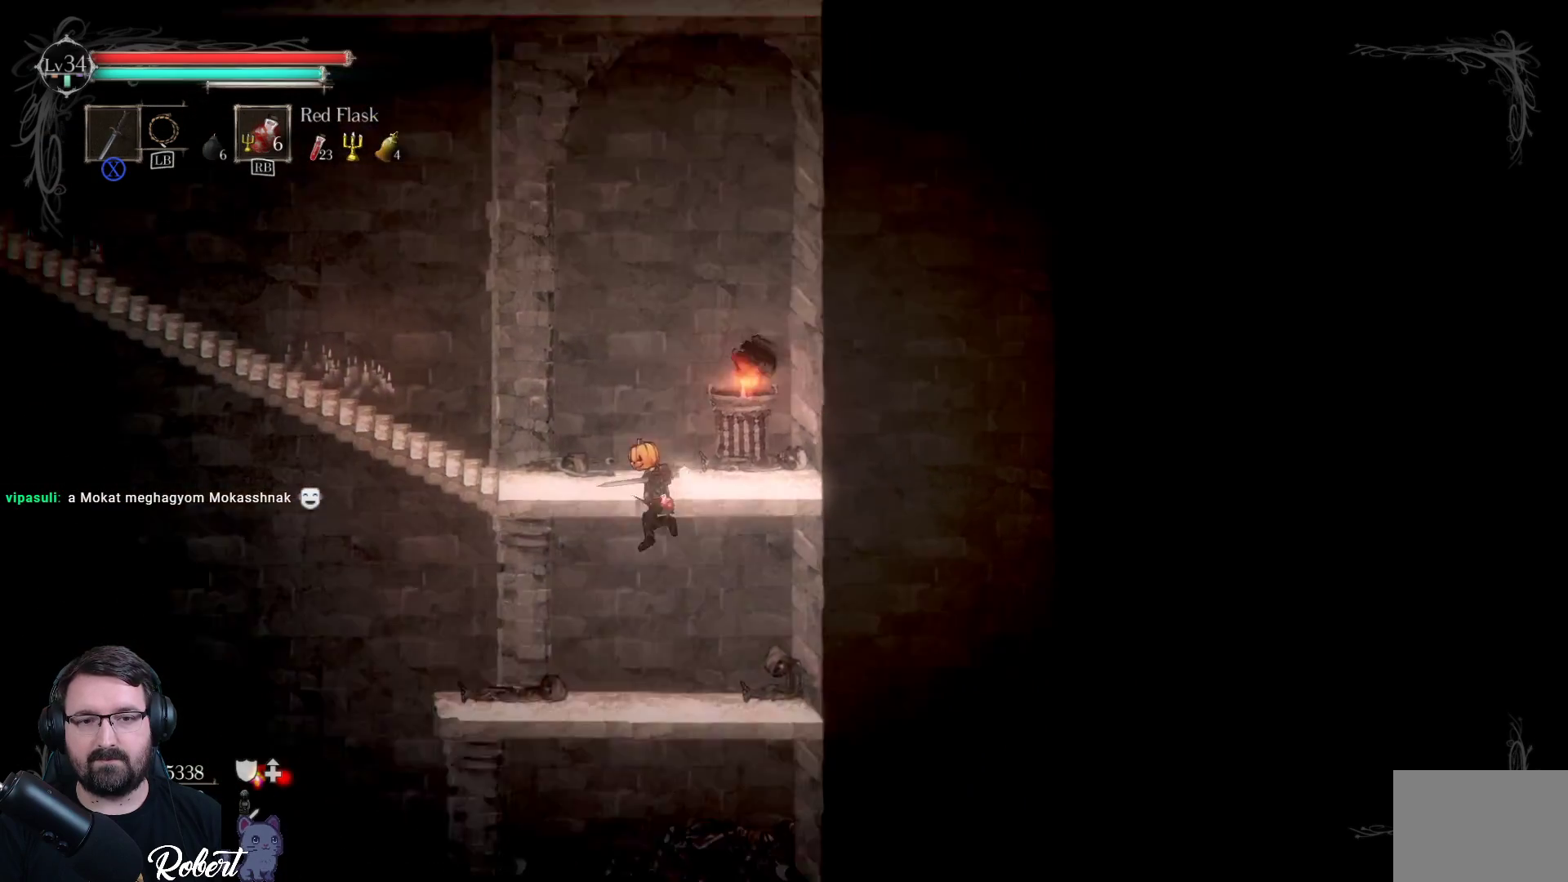
{"buttons": [], "left_stick": "left", "right_stick": "center", "events": [[167, "left_stick", "down-left"], [300, "left_stick", "center"], [433, "left_stick", "left"]]}
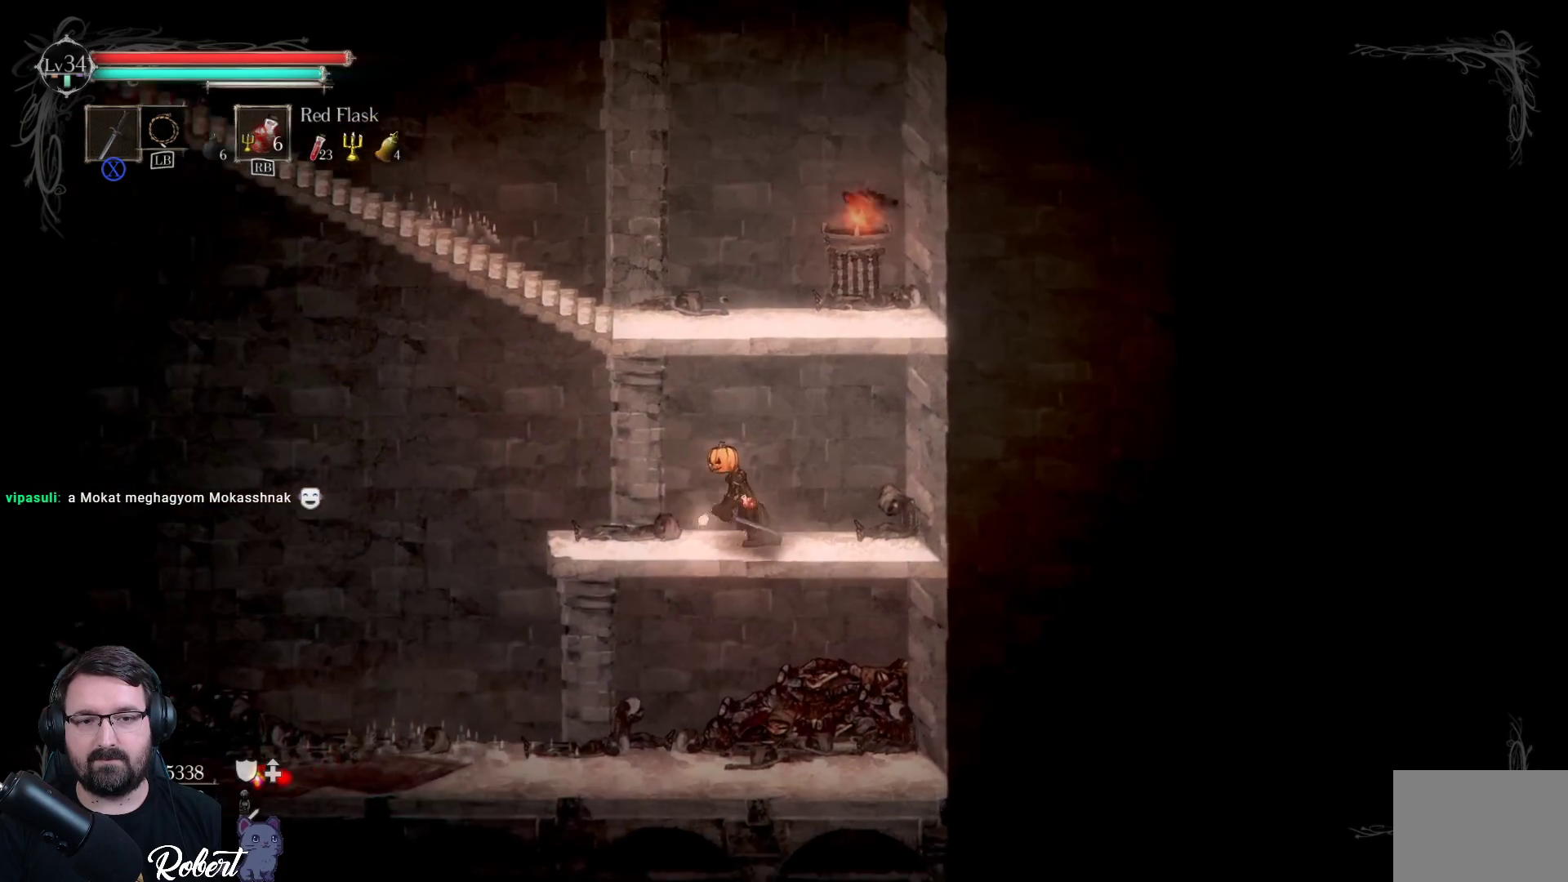
{"buttons": [], "left_stick": "left", "right_stick": "center", "events": []}
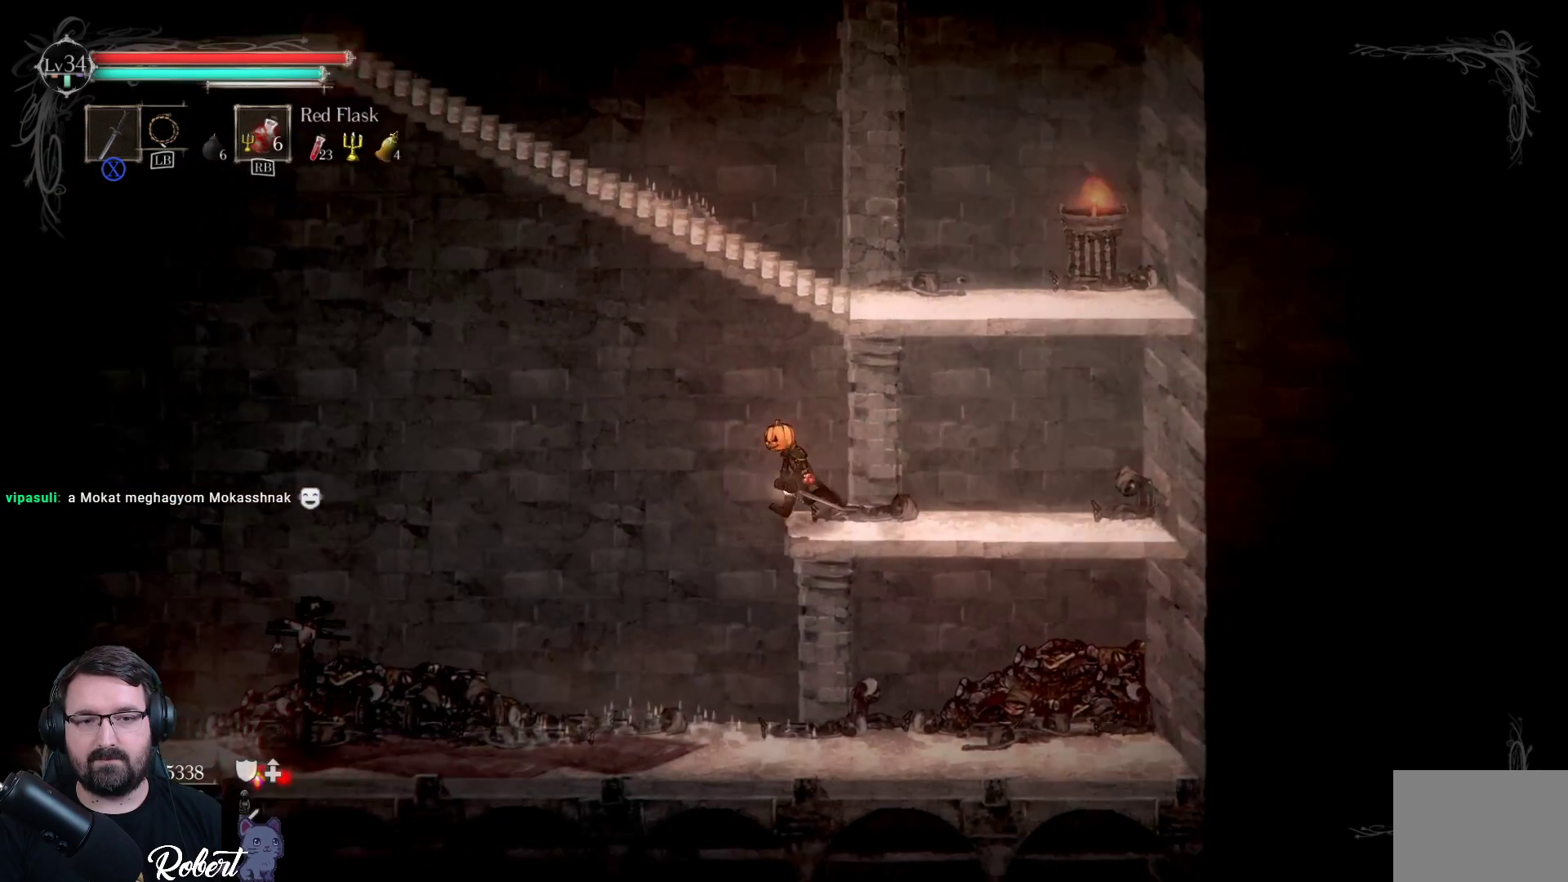
{"buttons": [], "left_stick": "left", "right_stick": "center", "events": []}
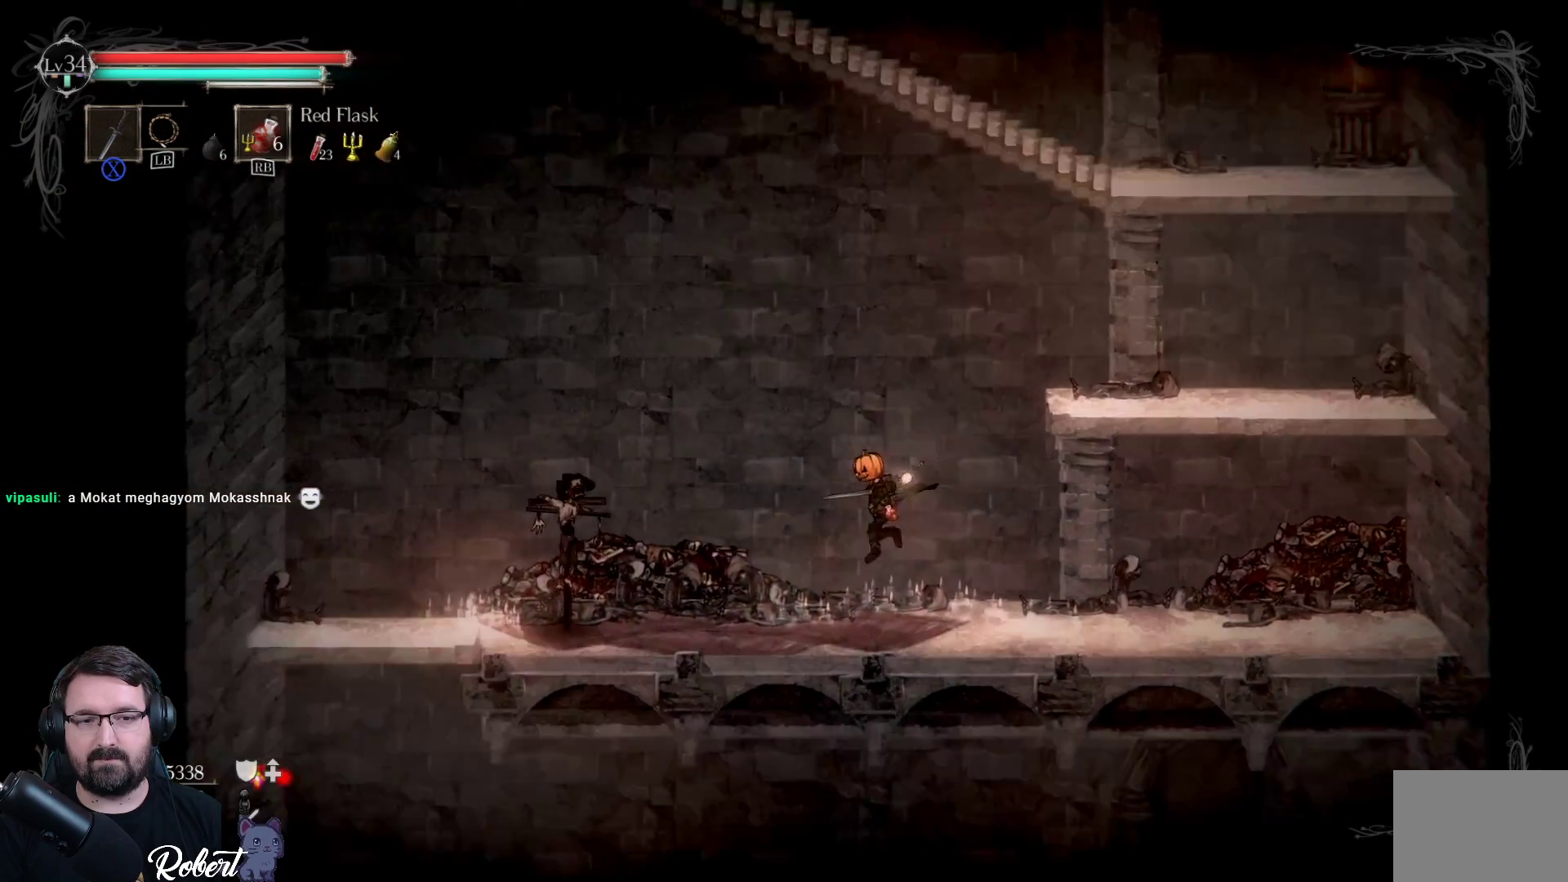
{"buttons": [], "left_stick": "left", "right_stick": "center", "events": []}
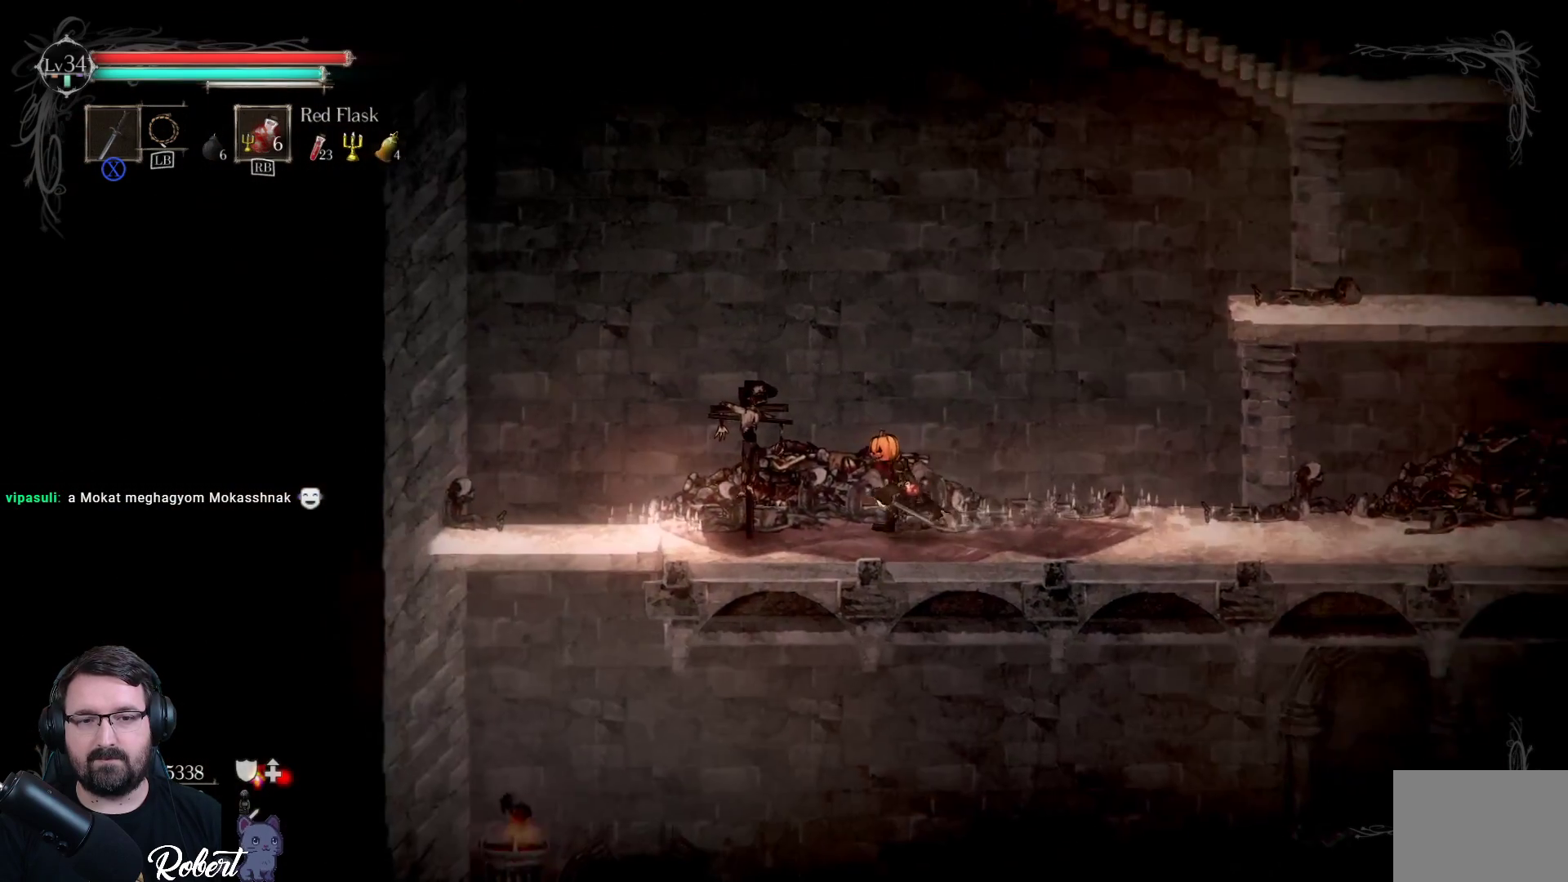
{"buttons": [], "left_stick": "left", "right_stick": "center", "events": []}
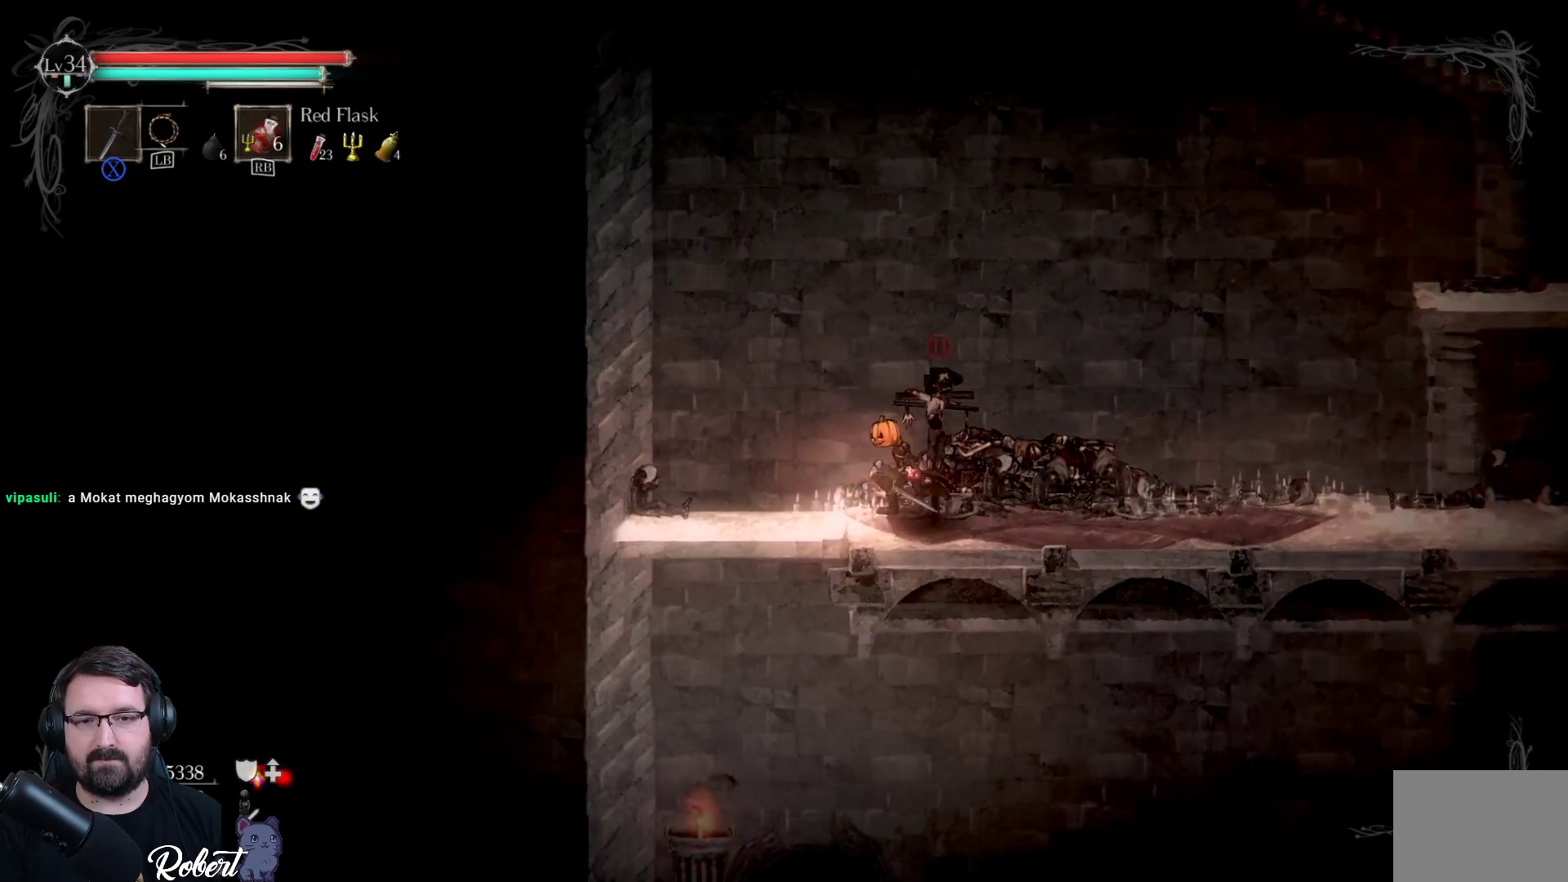
{"buttons": [], "left_stick": "right", "right_stick": "center", "events": [[200, "left_stick", "center"], [400, "left_stick", "right"]]}
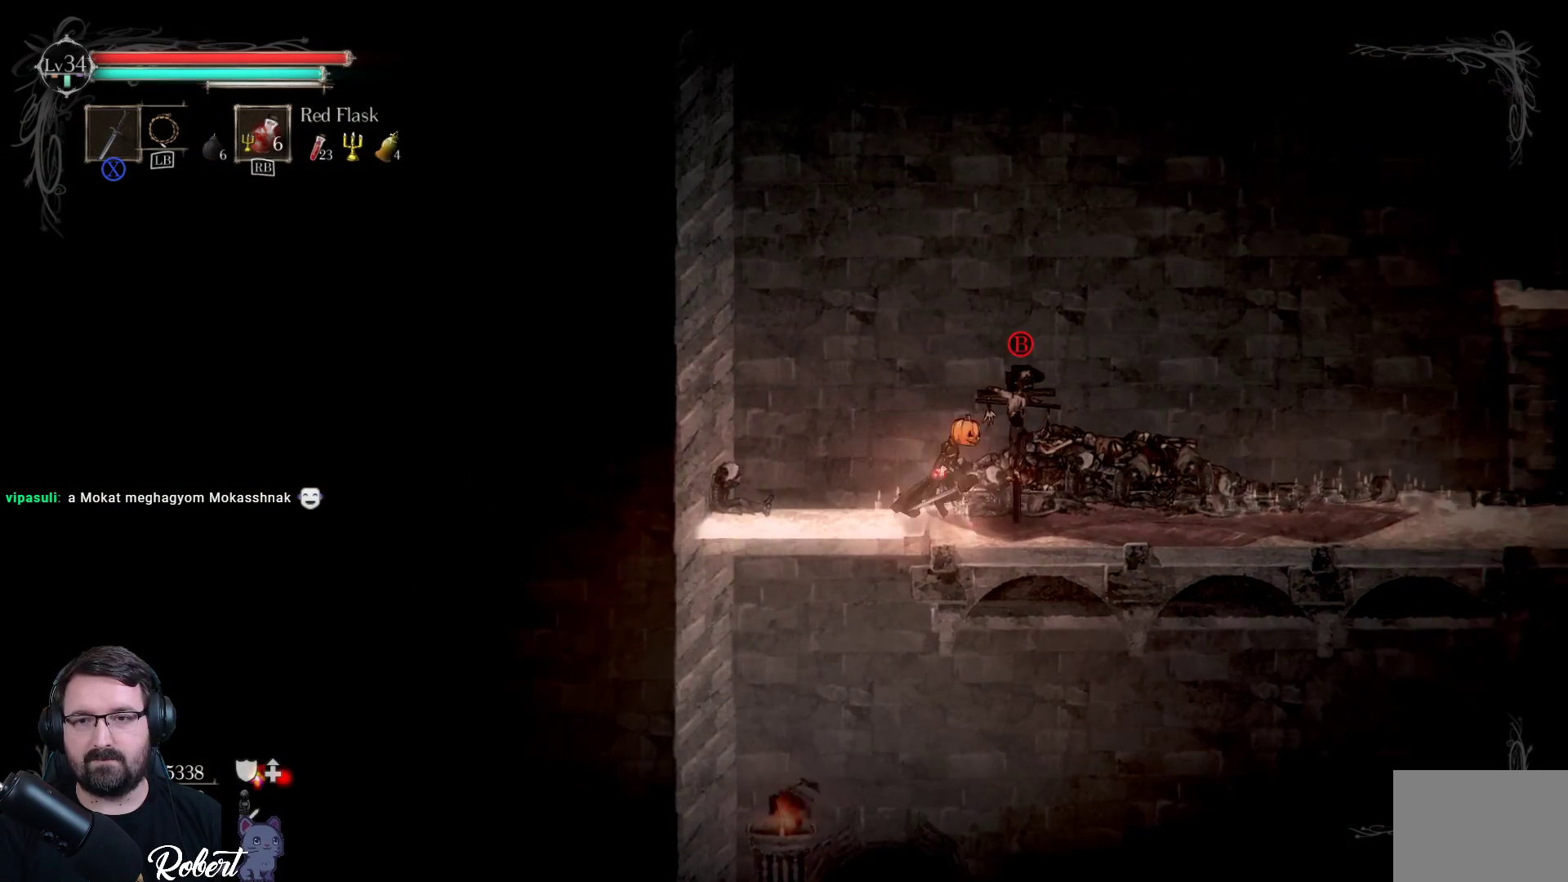
{"buttons": [], "left_stick": "center", "right_stick": "center", "events": [[67, "left_stick", "center"]]}
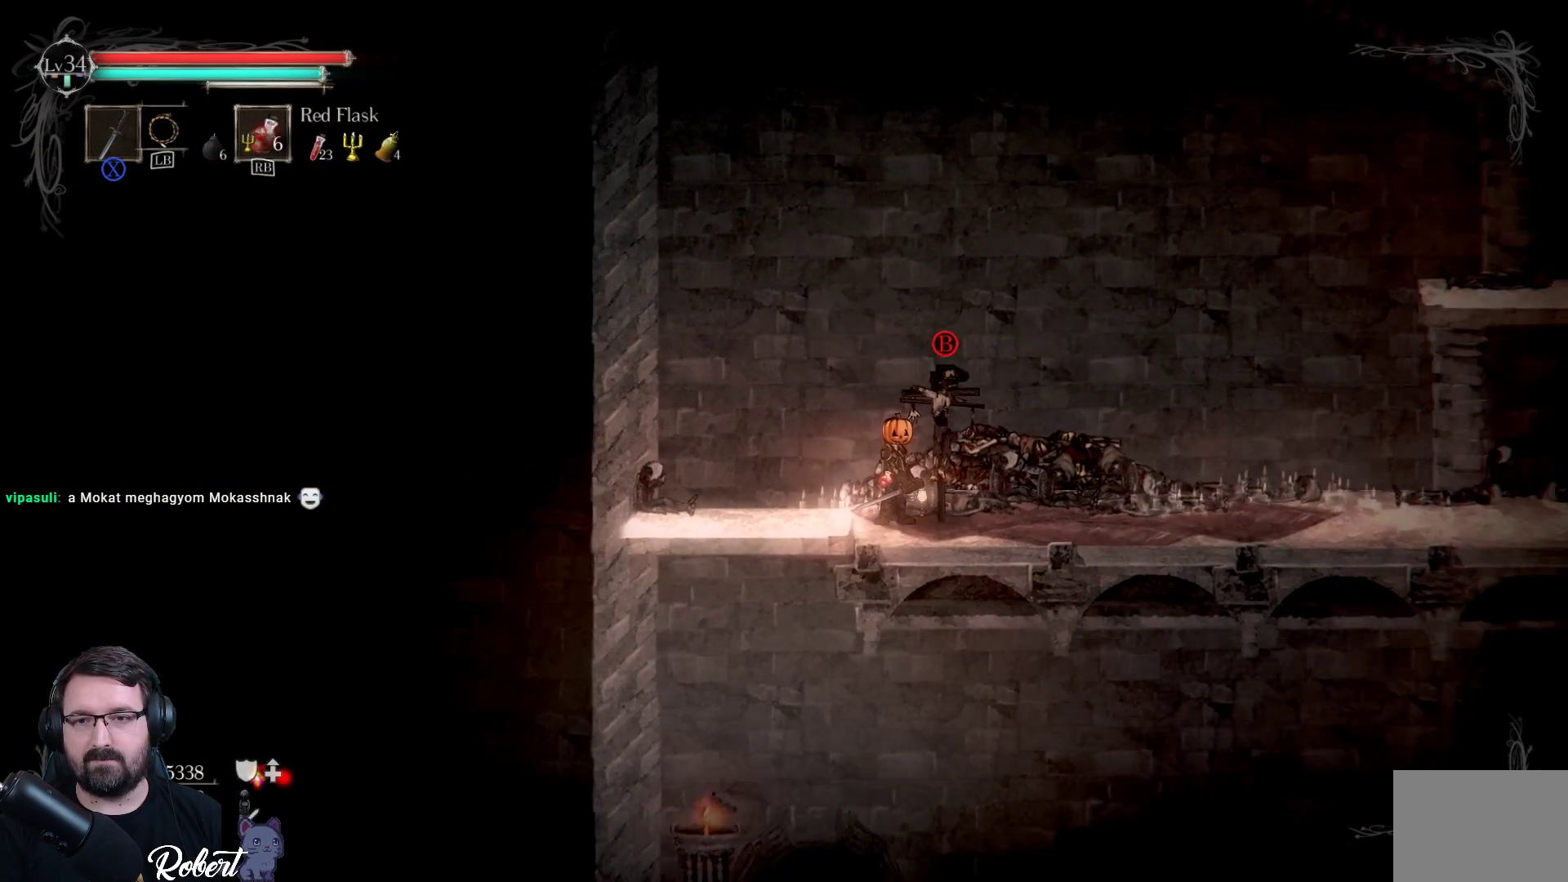
{"buttons": [], "left_stick": "center", "right_stick": "center", "events": []}
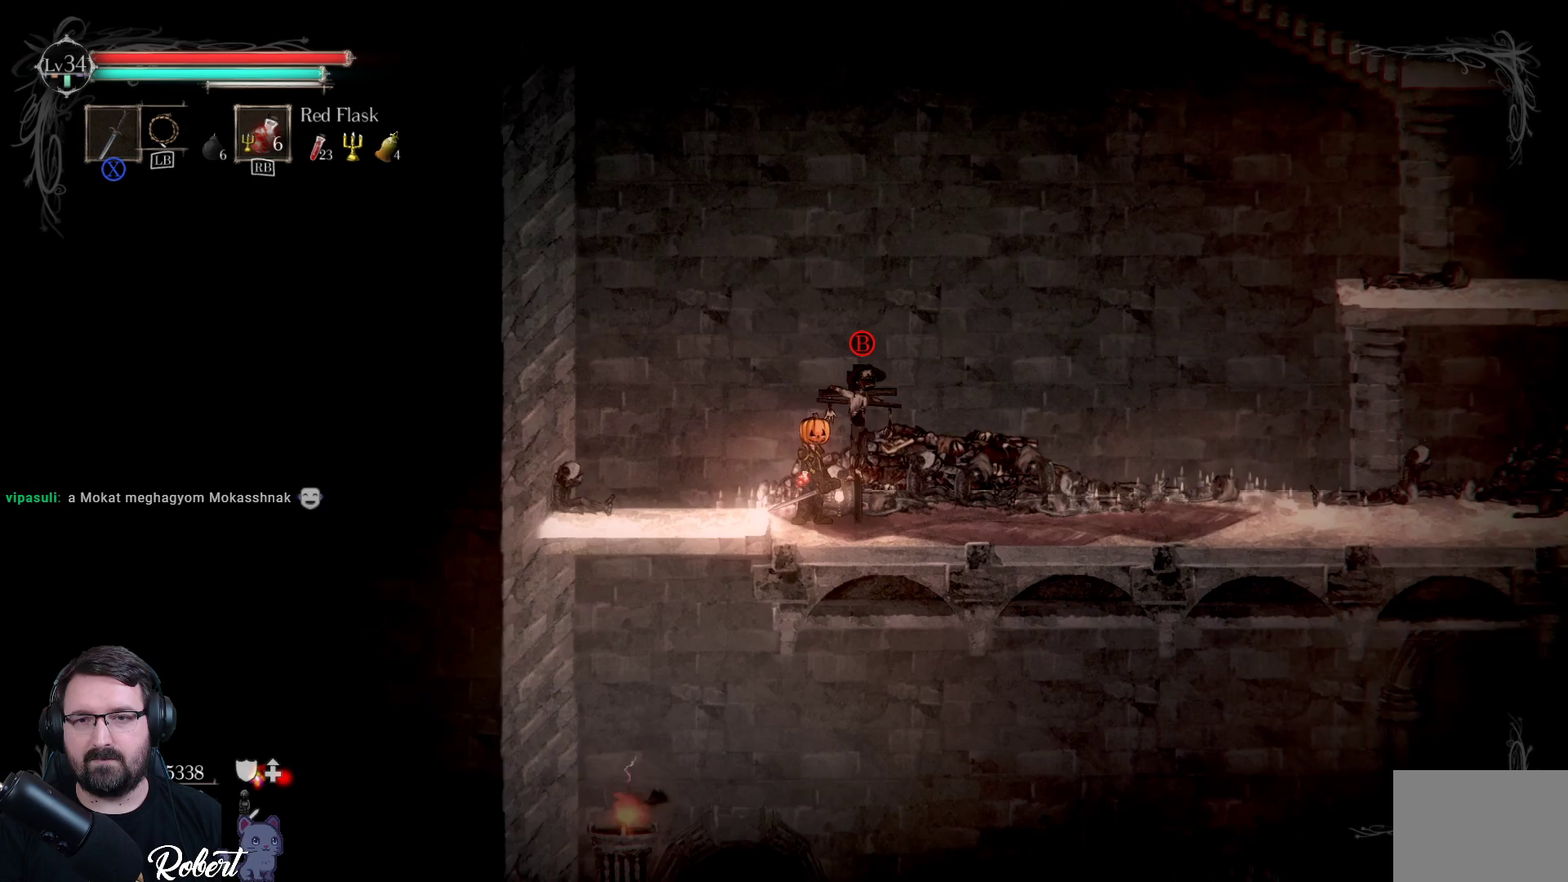
{"buttons": [], "left_stick": "center", "right_stick": "center", "events": []}
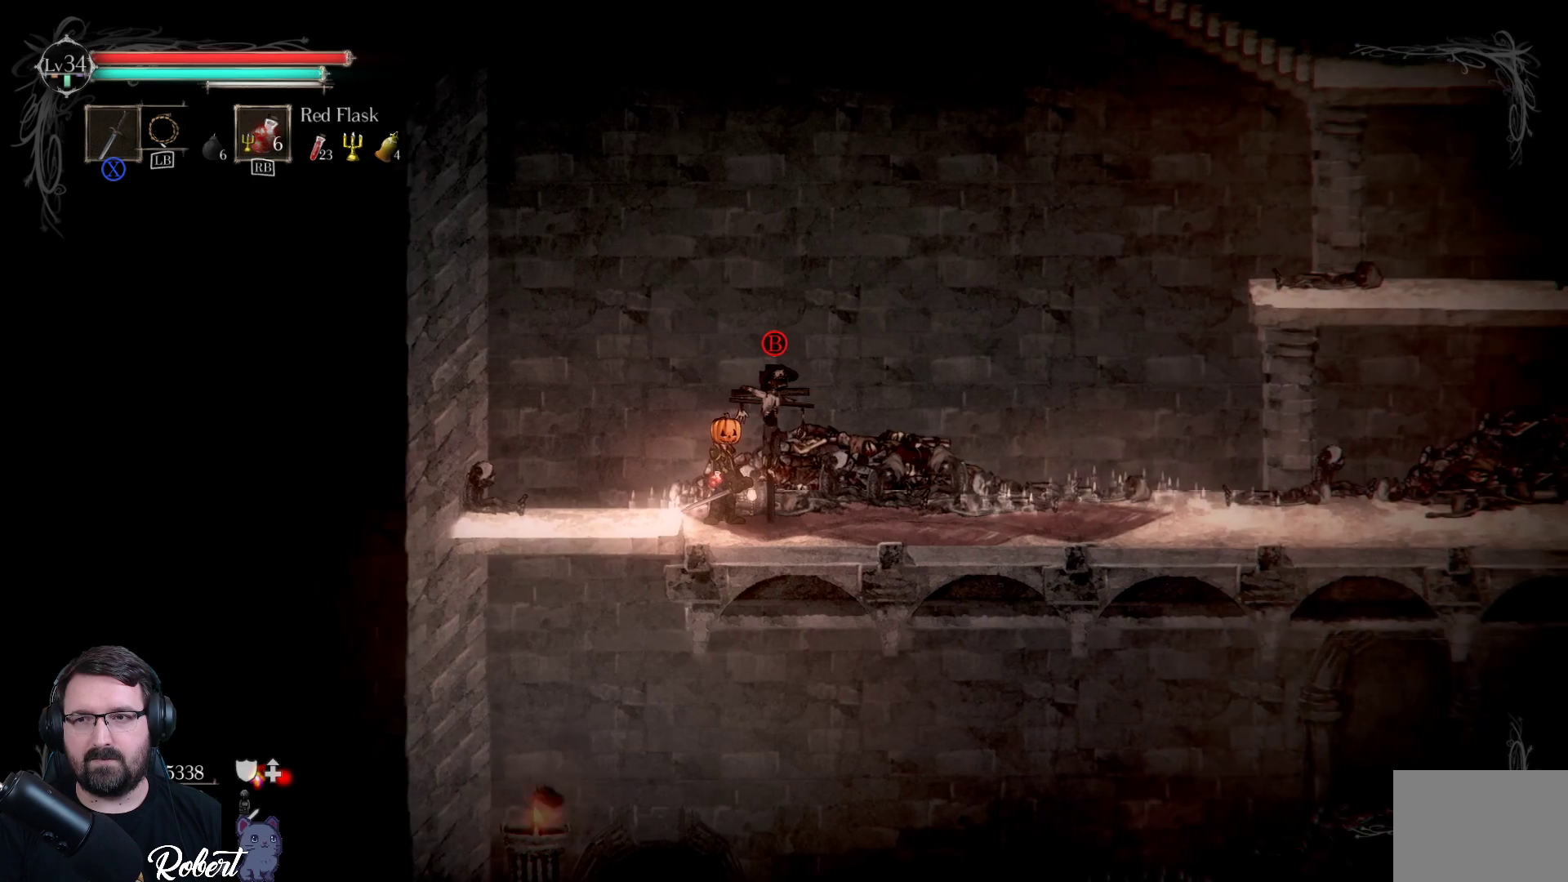
{"buttons": [], "left_stick": "center", "right_stick": "center", "events": []}
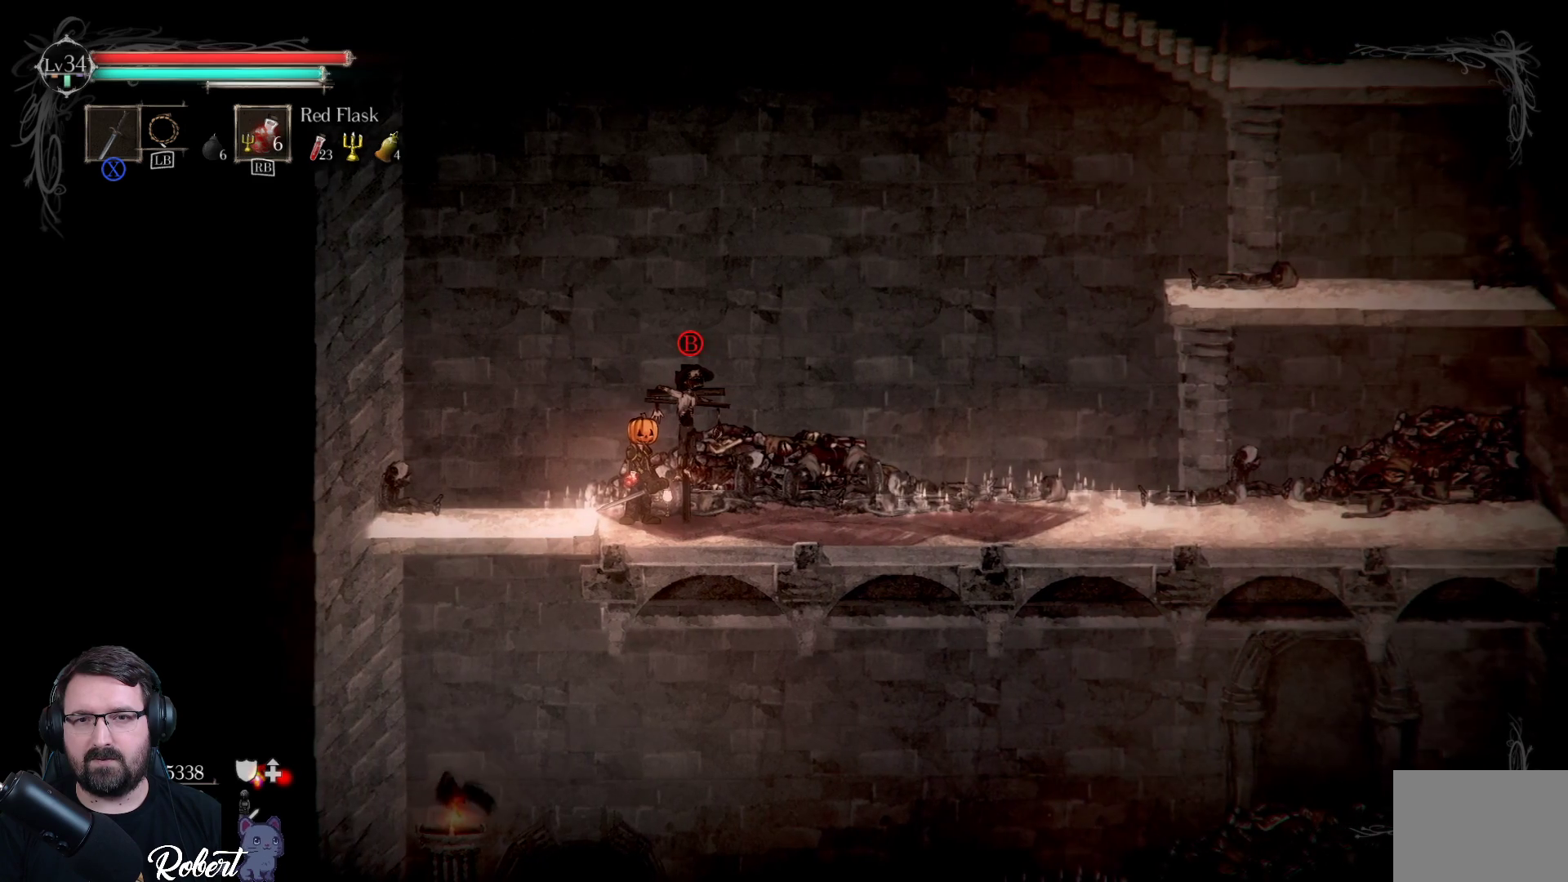
{"buttons": [], "left_stick": "center", "right_stick": "center", "events": []}
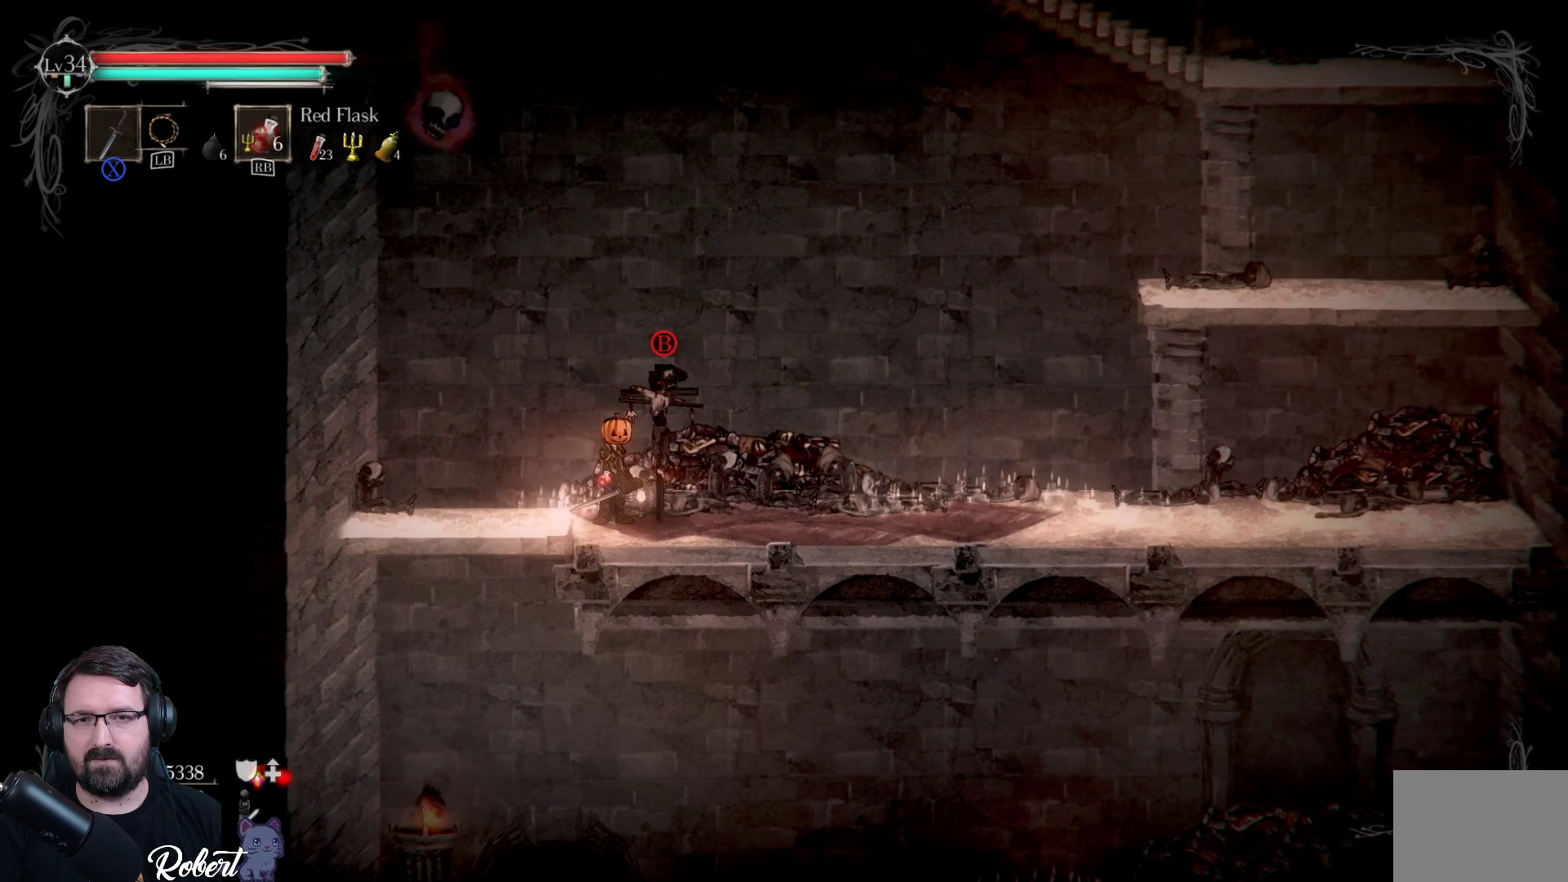
{"buttons": [], "left_stick": "center", "right_stick": "center", "events": []}
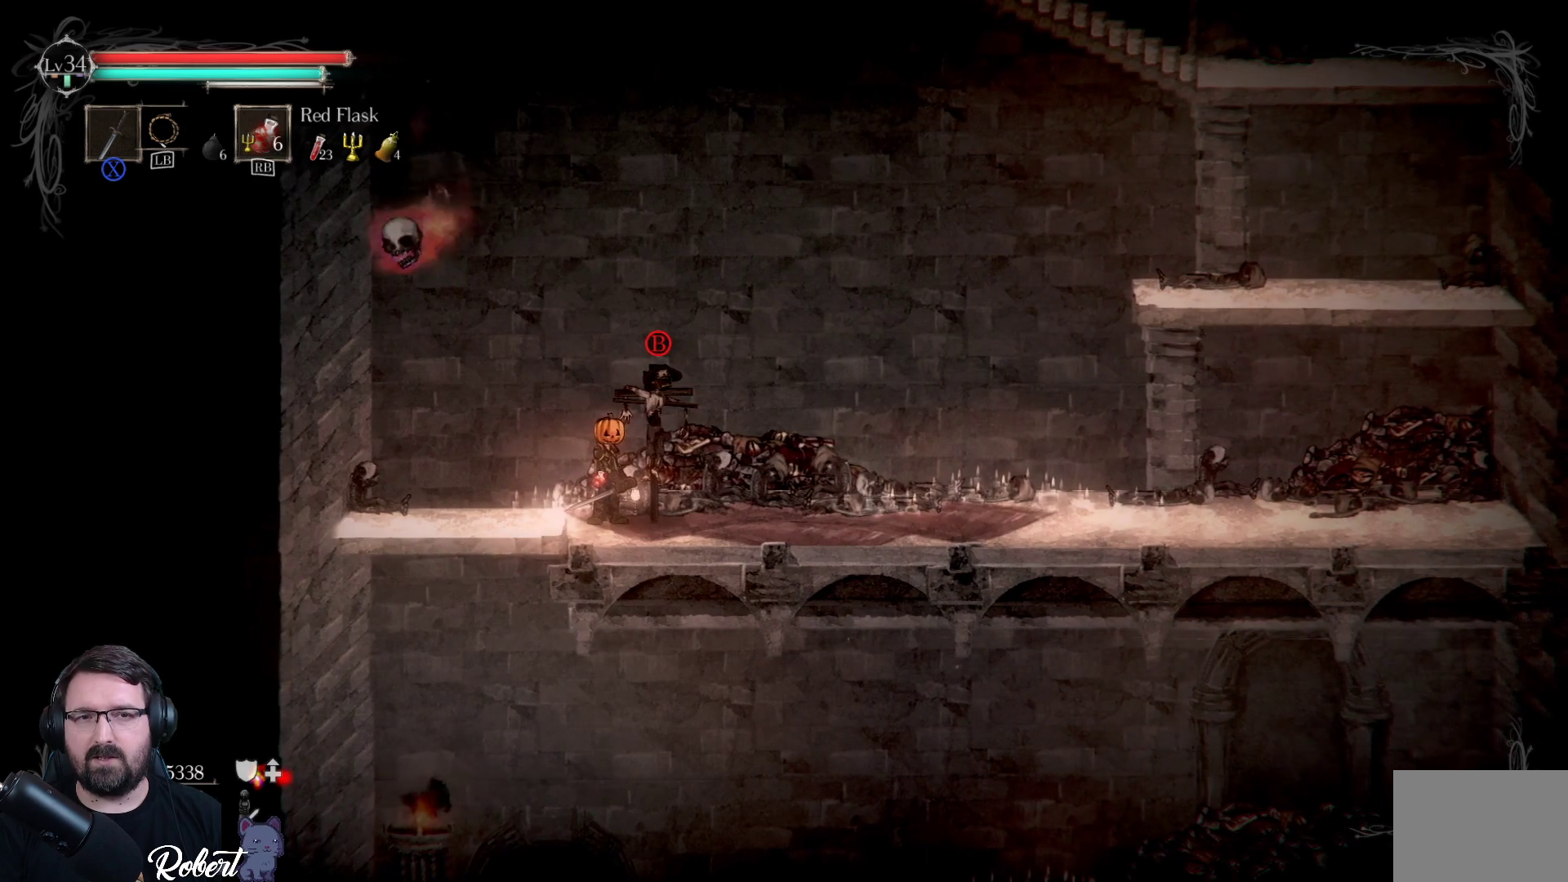
{"buttons": [], "left_stick": "center", "right_stick": "center", "events": [[133, "left_stick", "right"], [333, "left_stick", "center"], [400, "left_stick", "left"], [500, "left_stick", "center"]]}
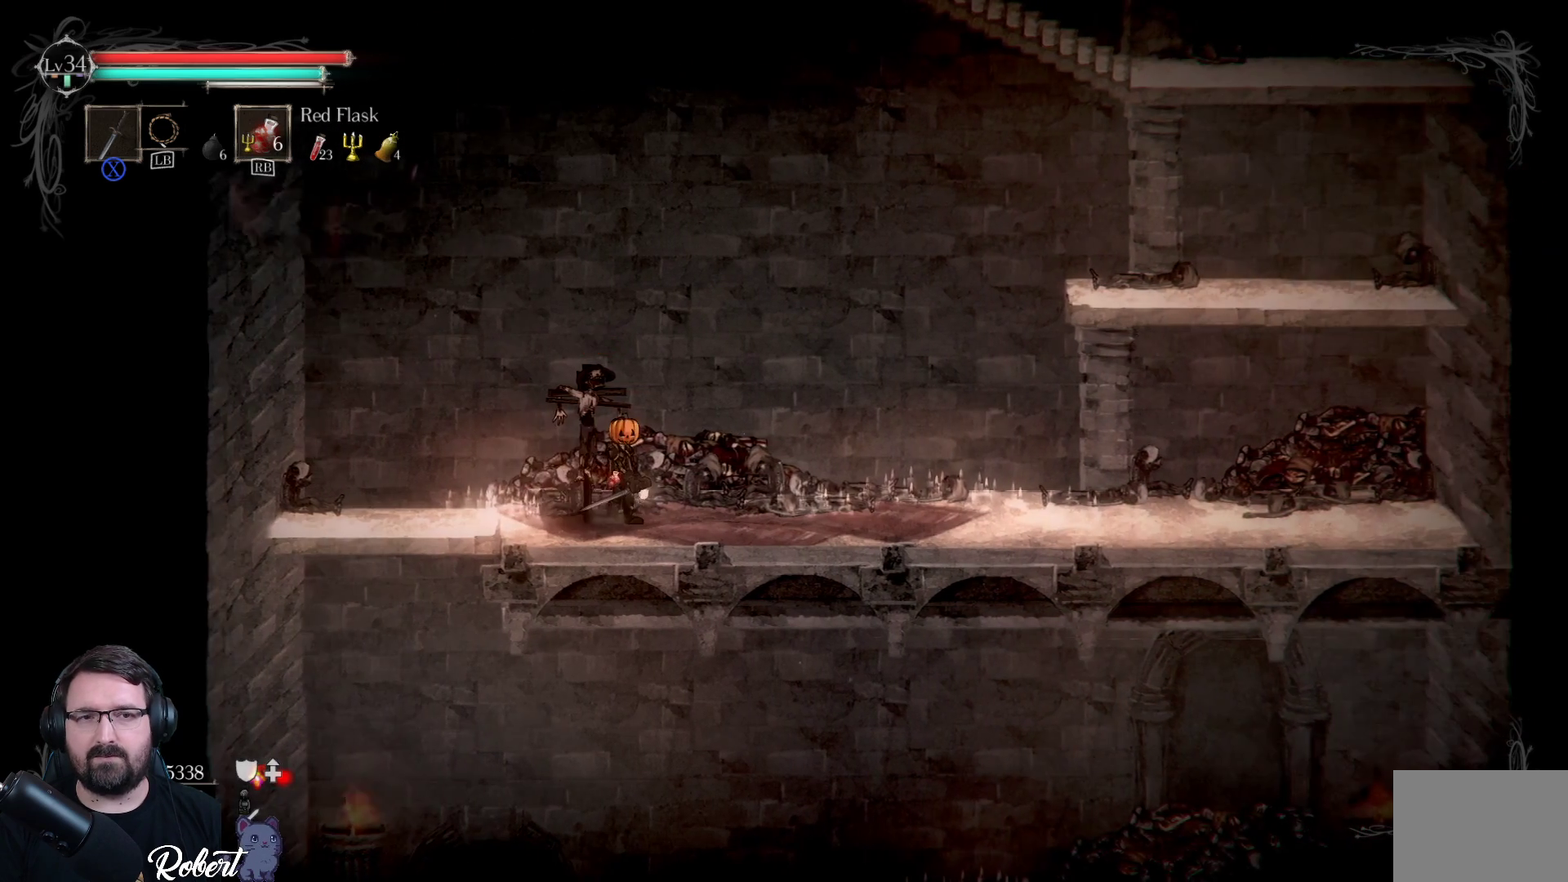
{"buttons": [], "left_stick": "center", "right_stick": "center", "events": [[300, "left_stick", "left"], [433, "left_stick", "center"]]}
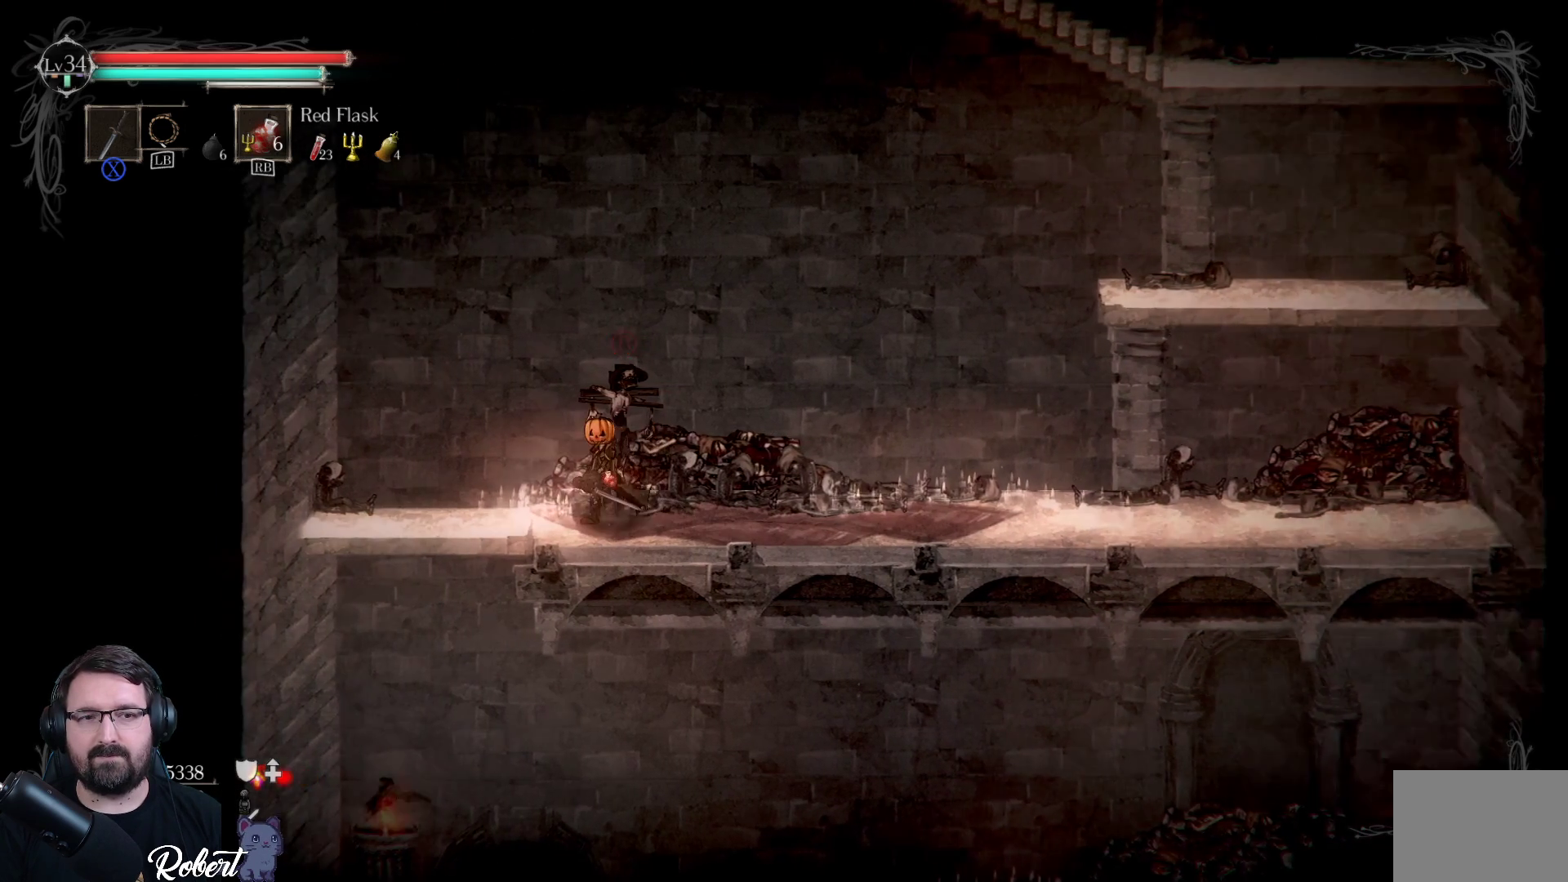
{"buttons": [], "left_stick": "center", "right_stick": "center", "events": []}
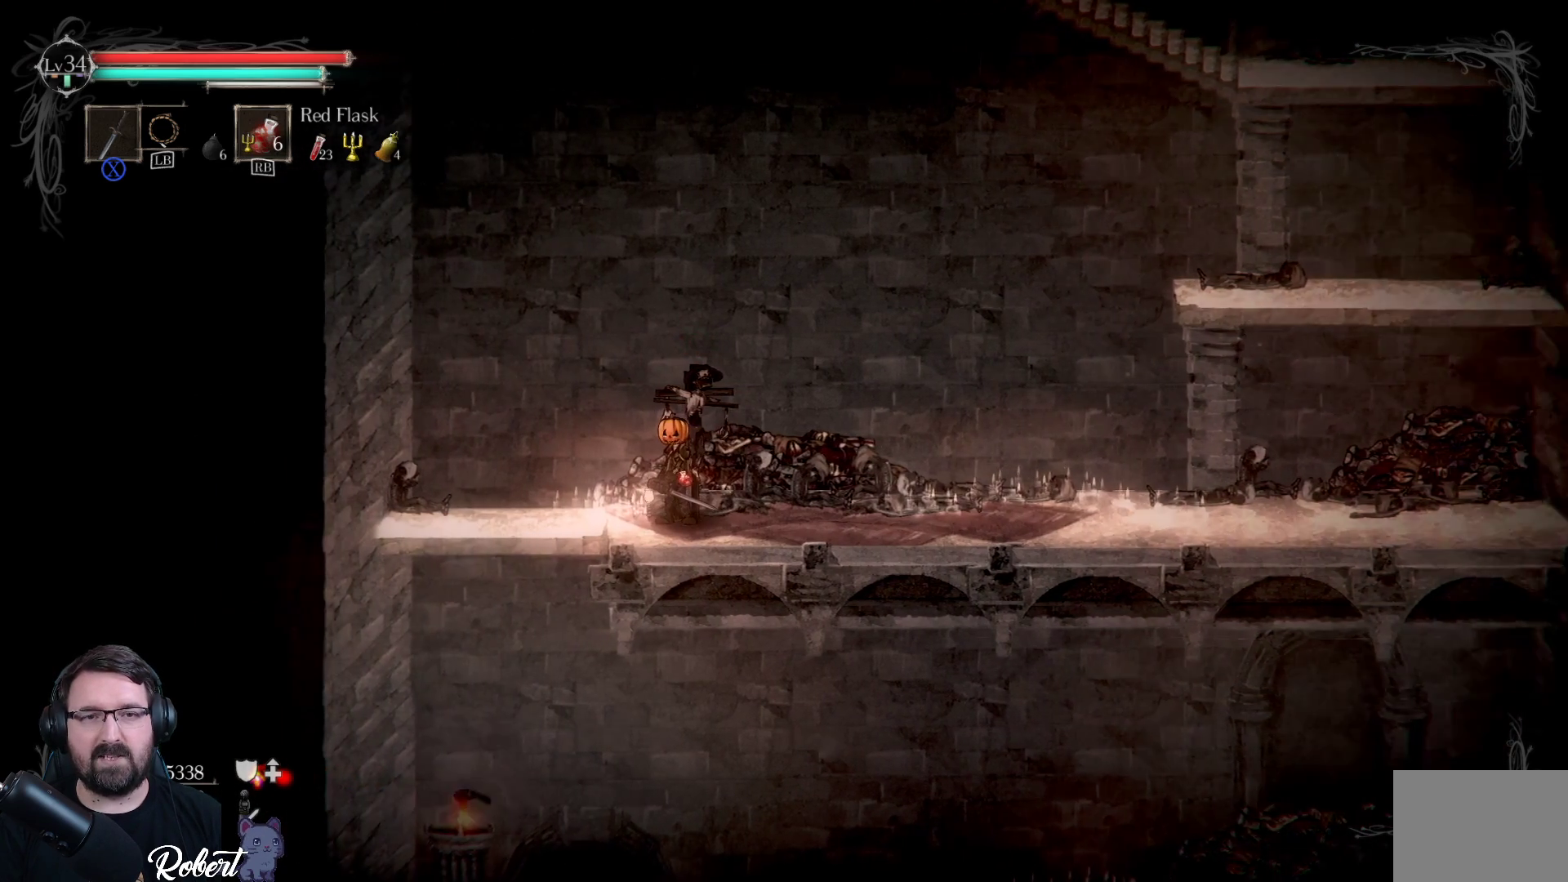
{"buttons": [], "left_stick": "center", "right_stick": "center", "events": []}
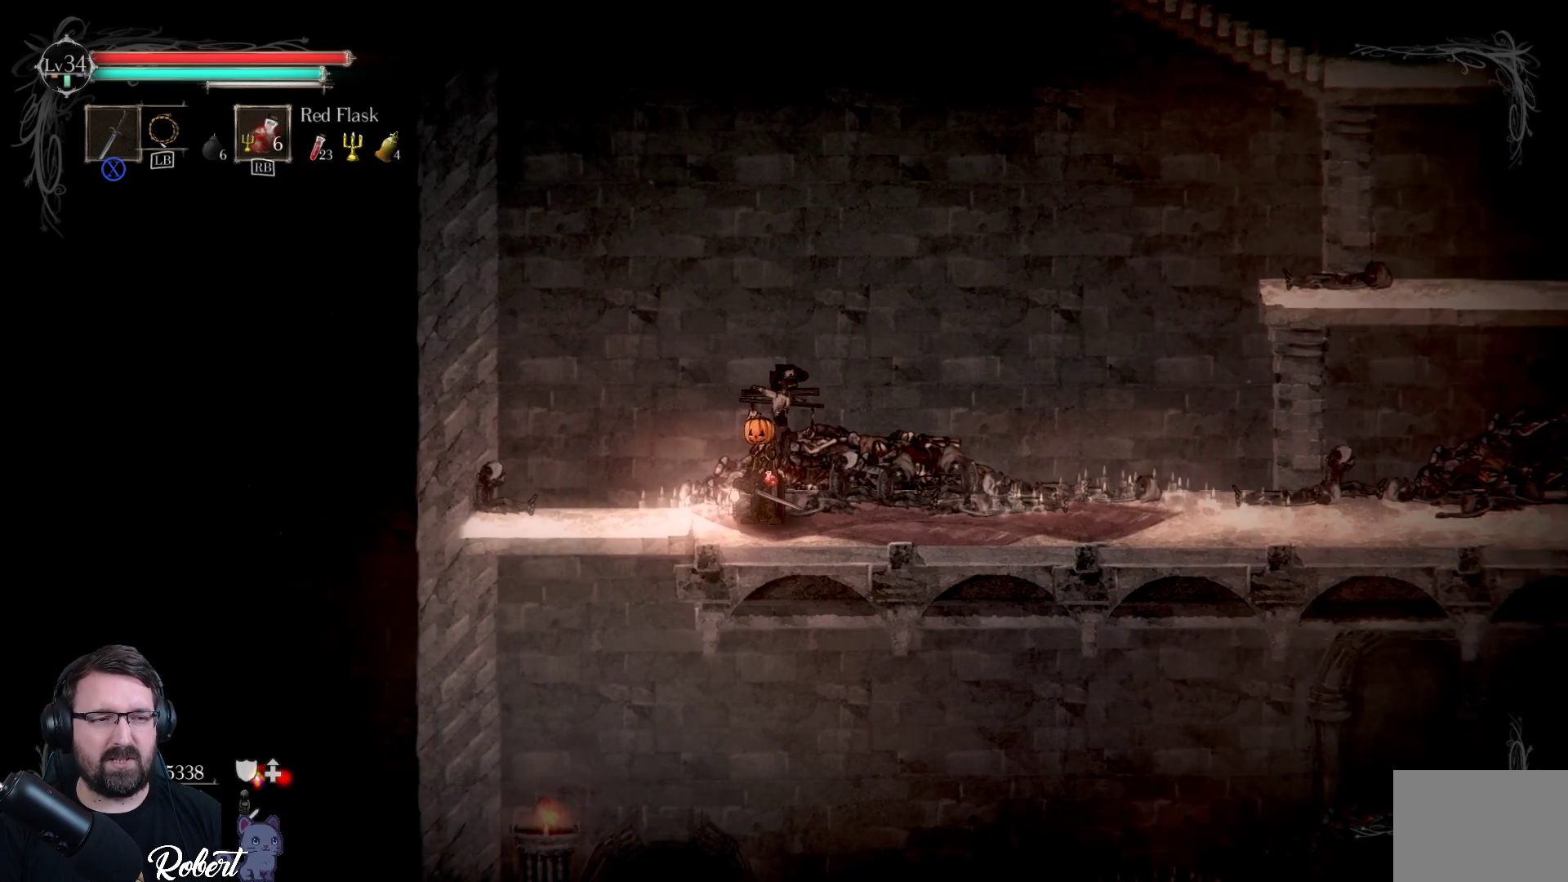
{"buttons": [], "left_stick": "center", "right_stick": "center", "events": []}
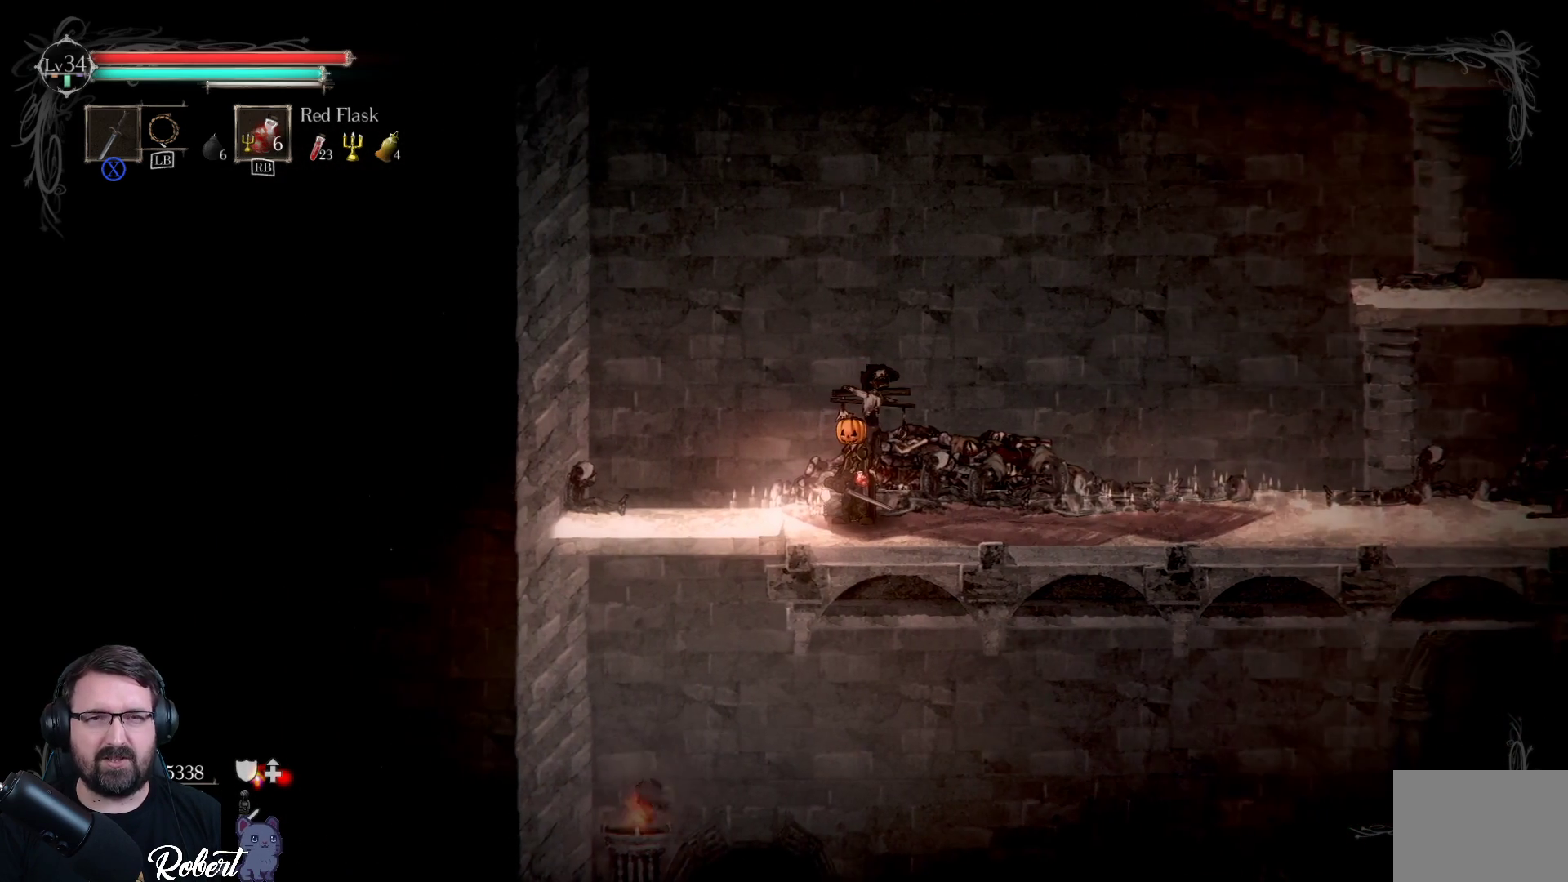
{"buttons": [], "left_stick": "center", "right_stick": "center", "events": []}
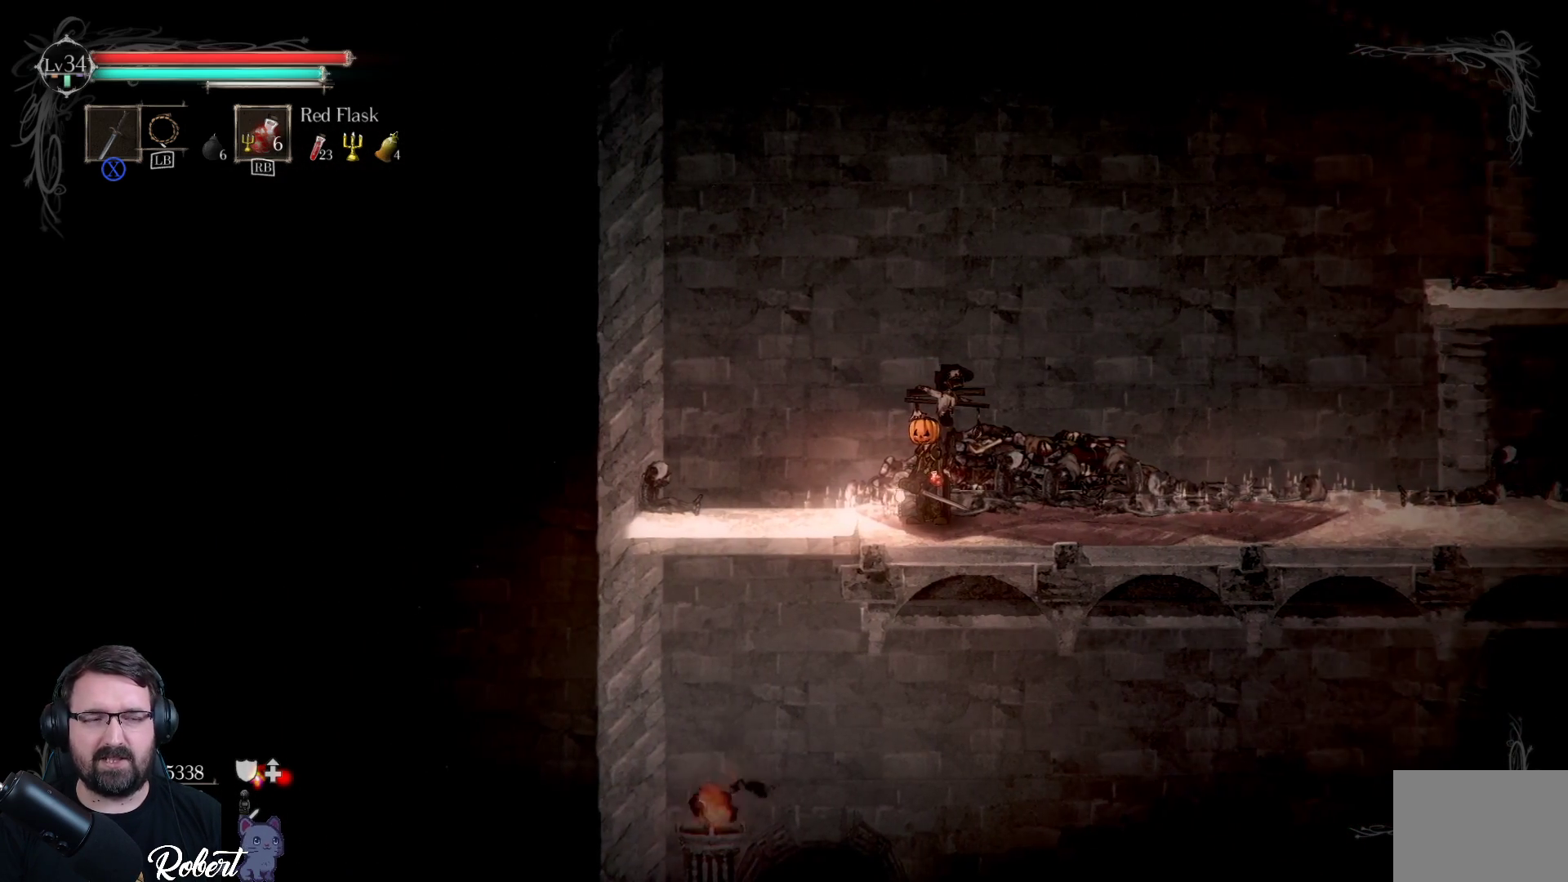
{"buttons": [], "left_stick": "center", "right_stick": "center", "events": []}
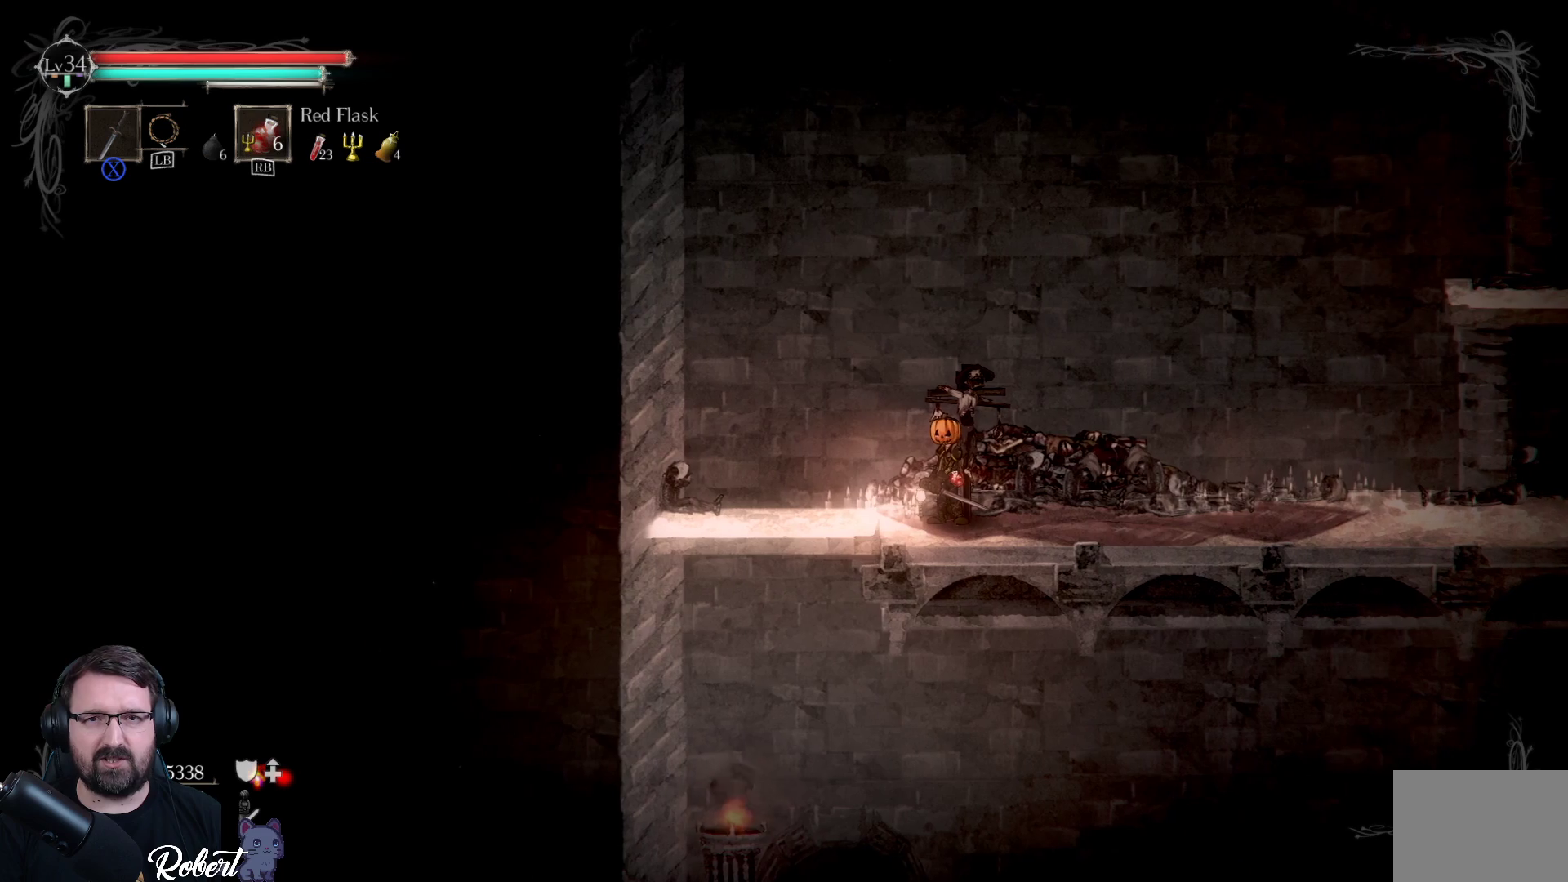
{"buttons": [], "left_stick": "center", "right_stick": "center", "events": []}
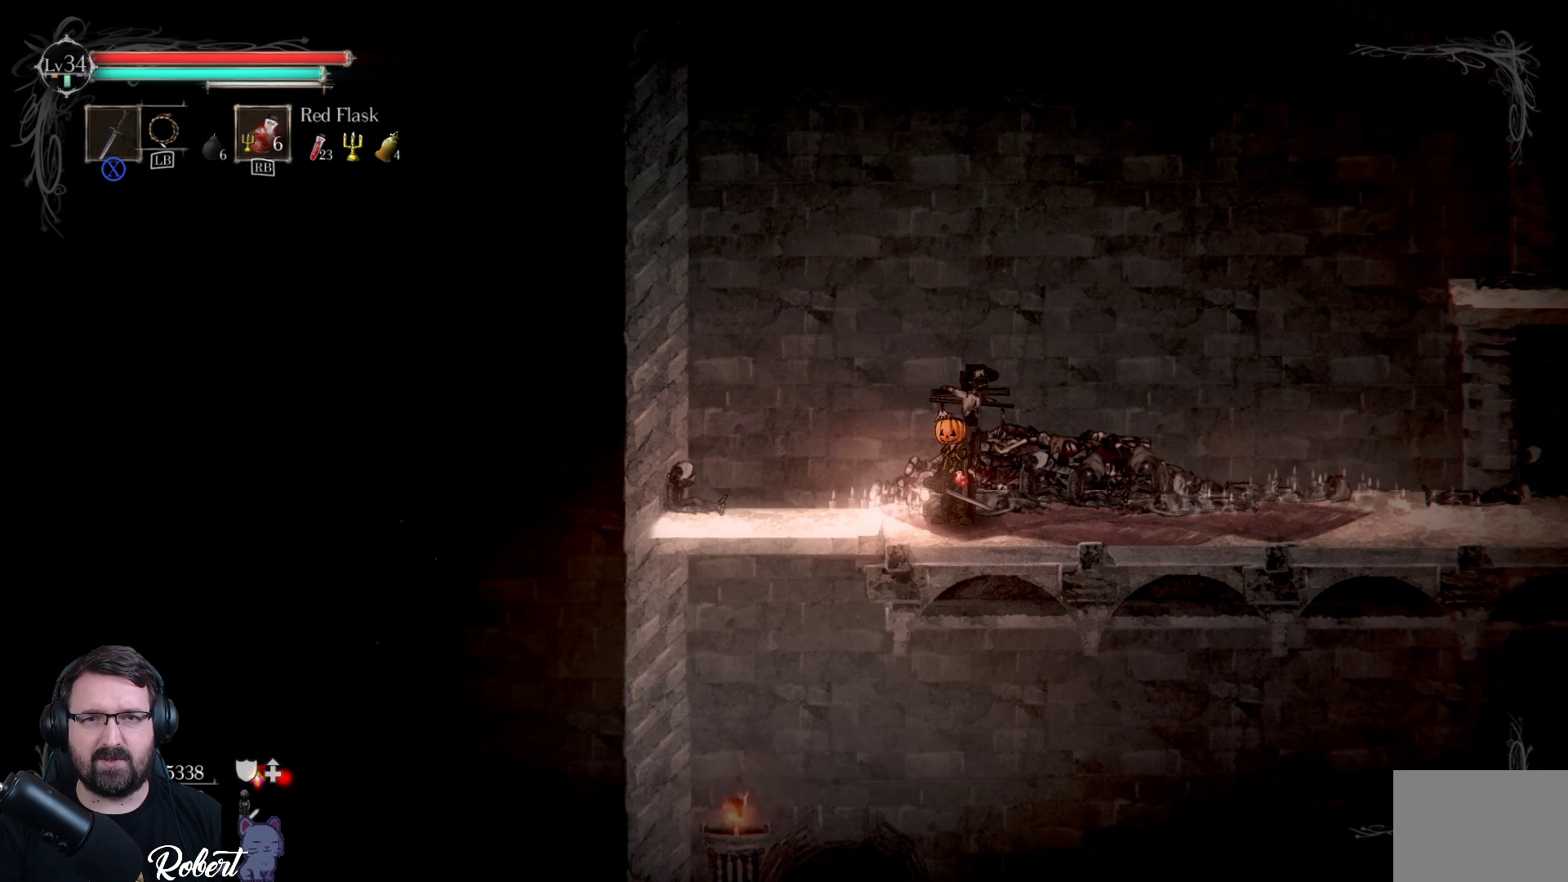
{"buttons": [], "left_stick": "center", "right_stick": "center", "events": []}
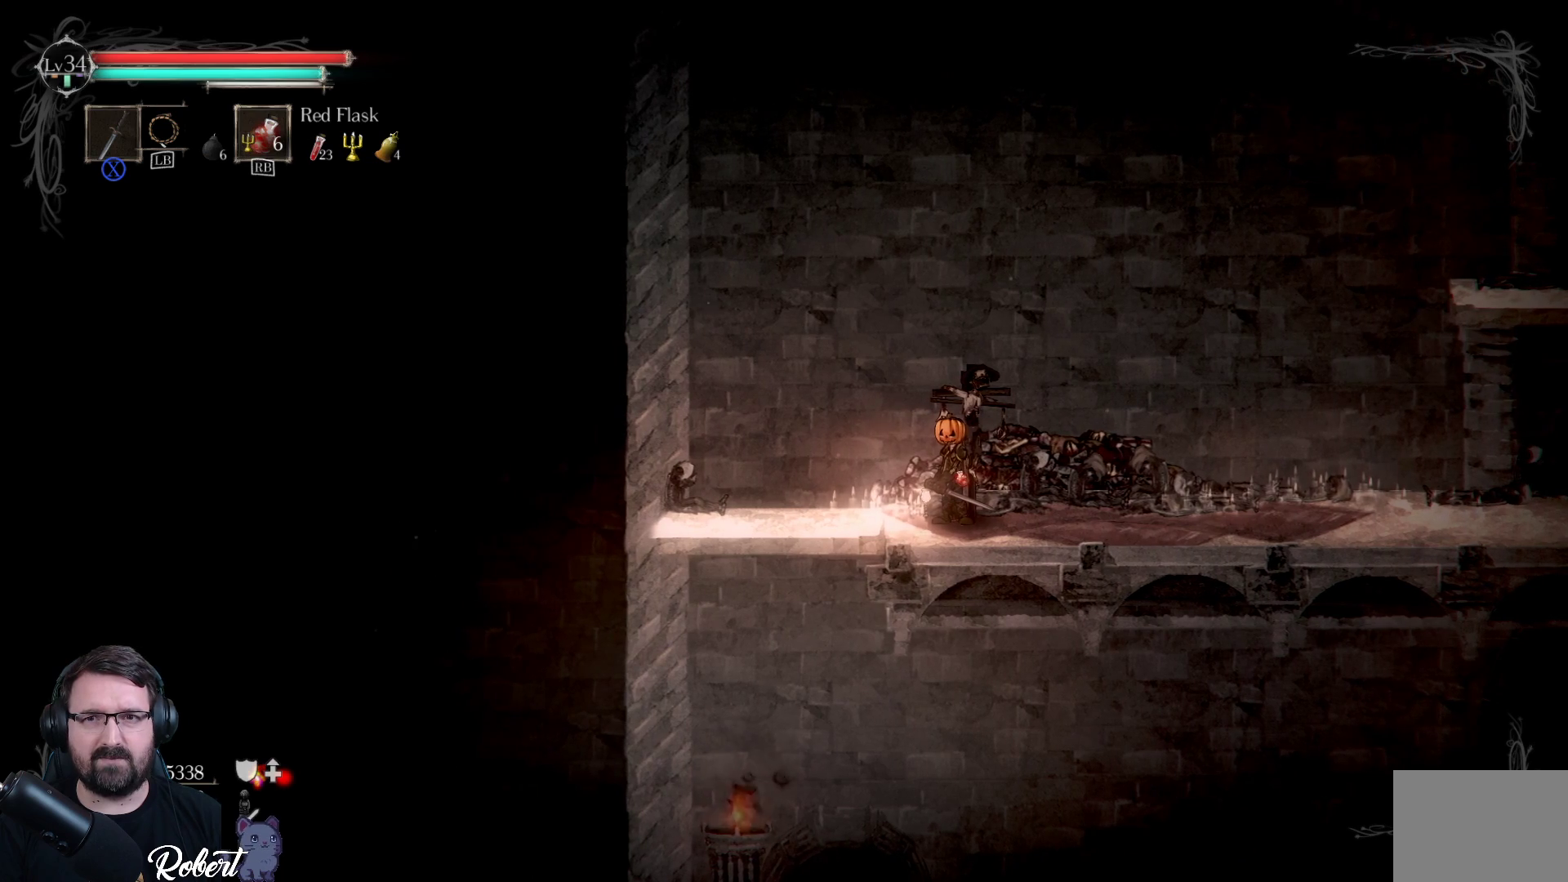
{"buttons": [], "left_stick": "center", "right_stick": "center", "events": [[267, "left_stick", "left"], [433, "left_stick", "center"]]}
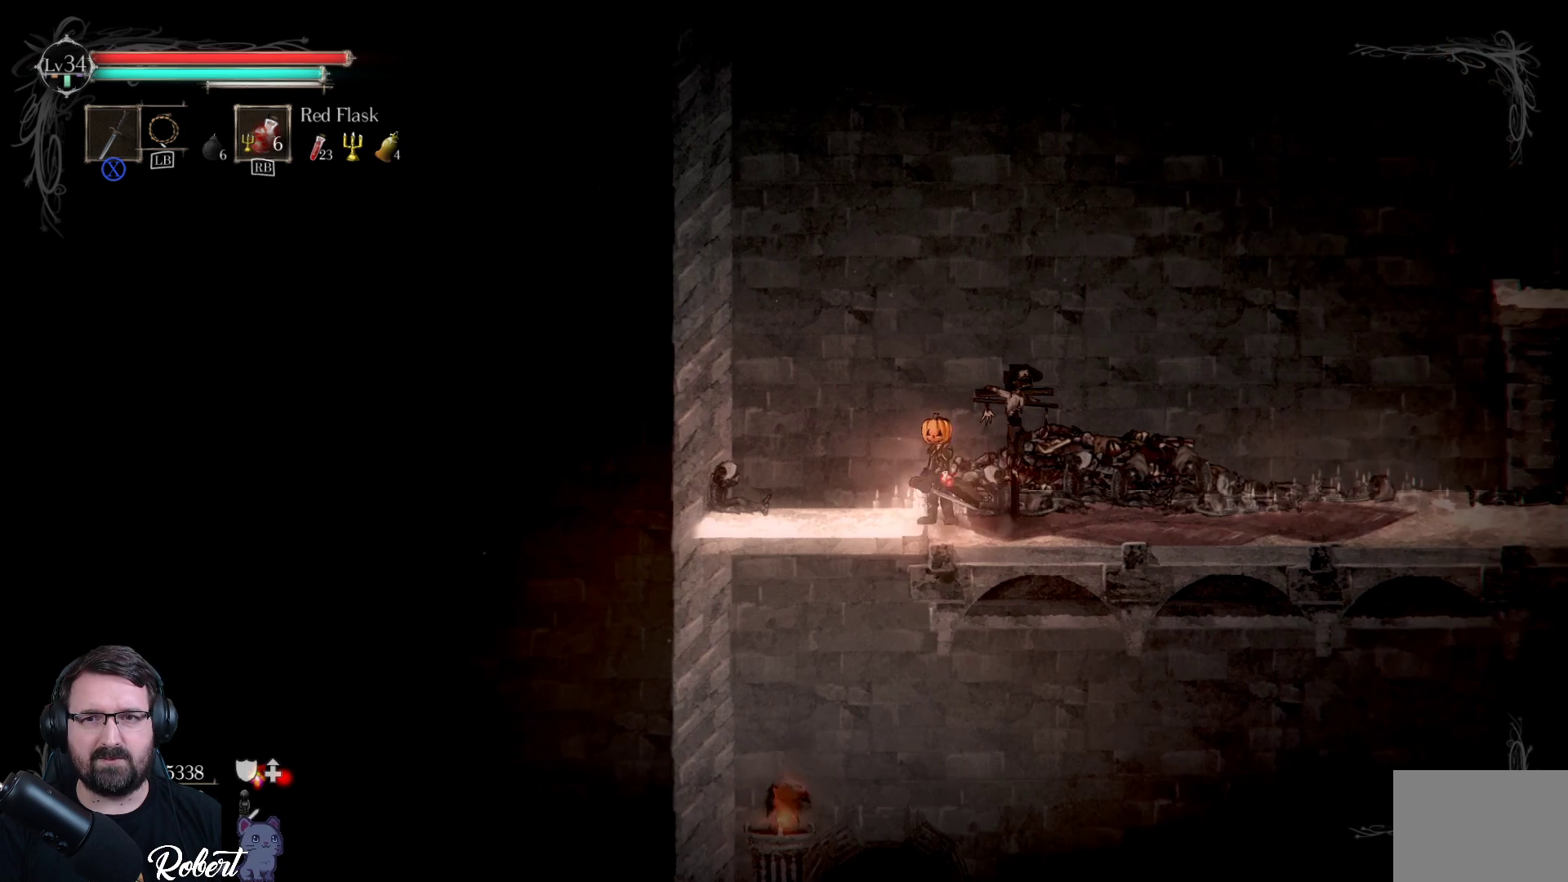
{"buttons": [], "left_stick": "center", "right_stick": "center", "events": [[33, "left_stick", "right"], [200, "left_stick", "center"]]}
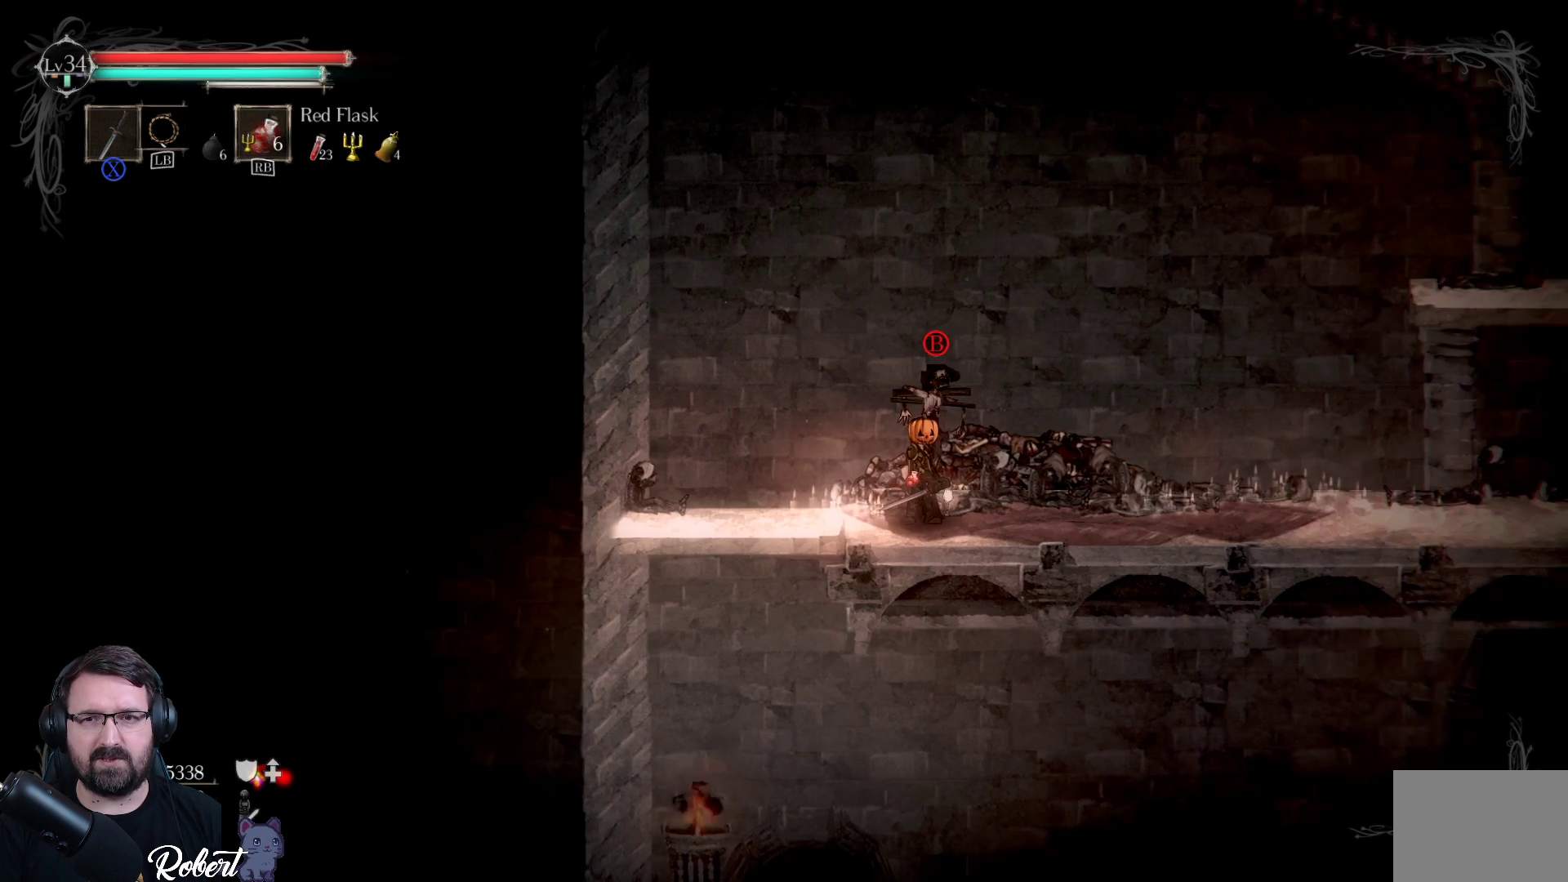
{"buttons": [], "left_stick": "center", "right_stick": "center", "events": []}
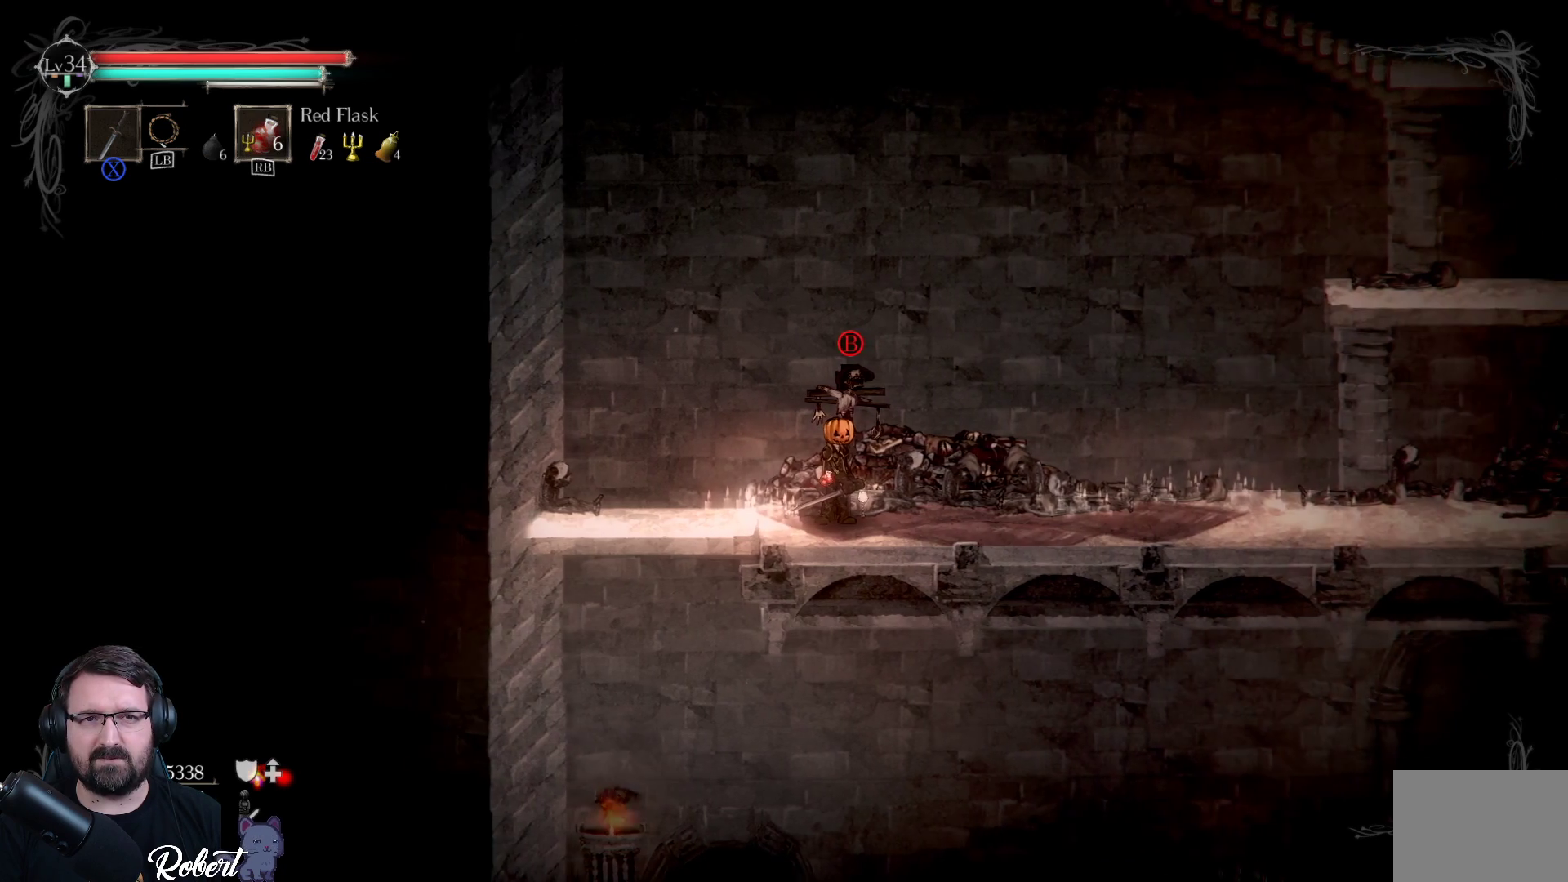
{"buttons": [], "left_stick": "center", "right_stick": "center", "events": []}
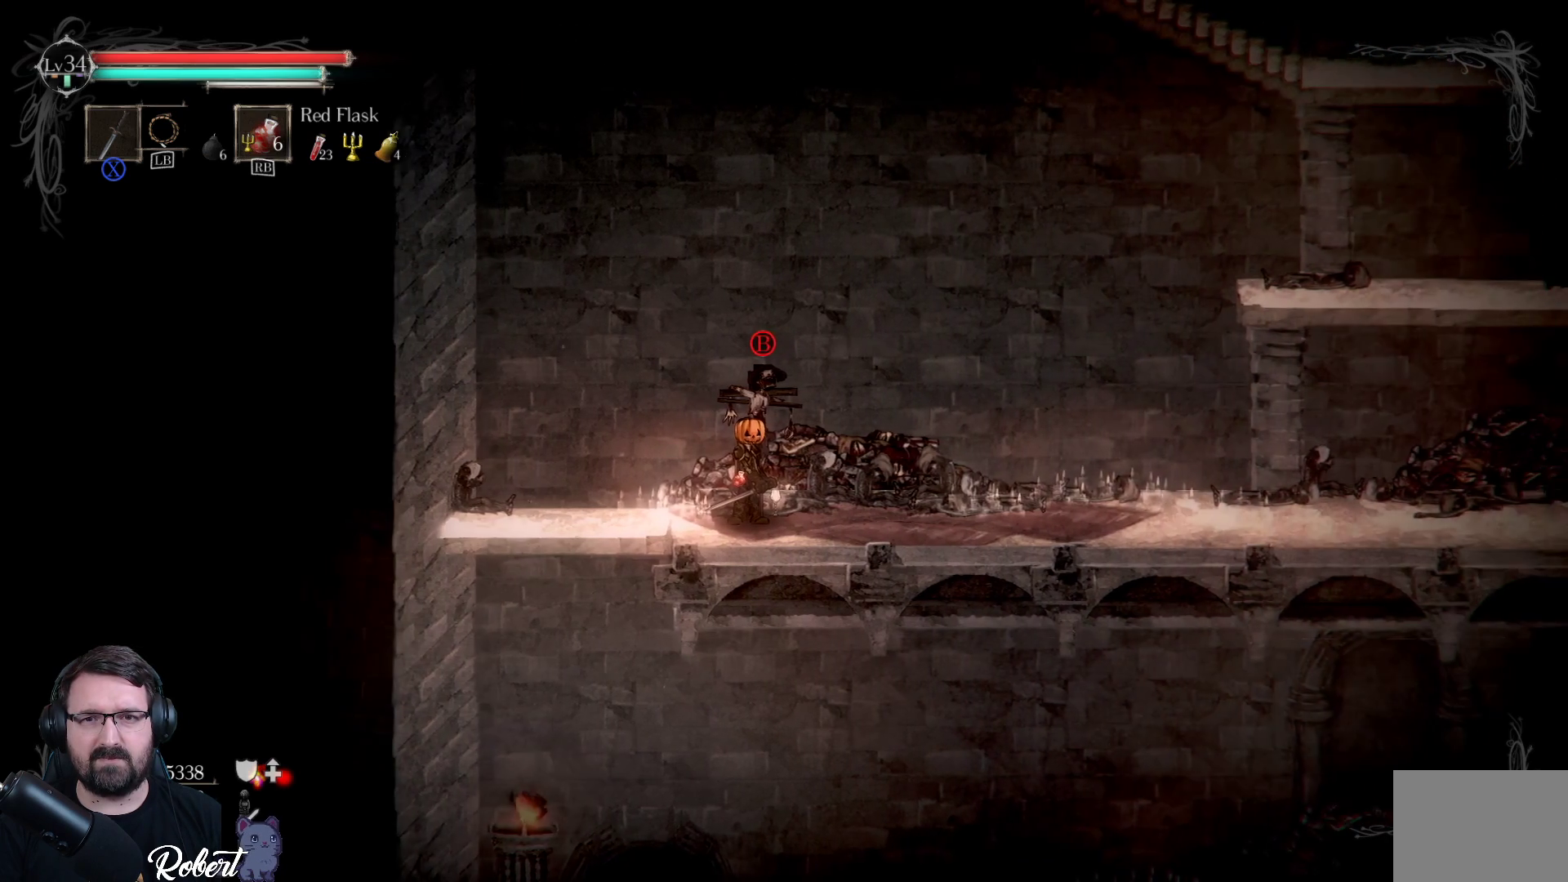
{"buttons": [], "left_stick": "center", "right_stick": "center", "events": []}
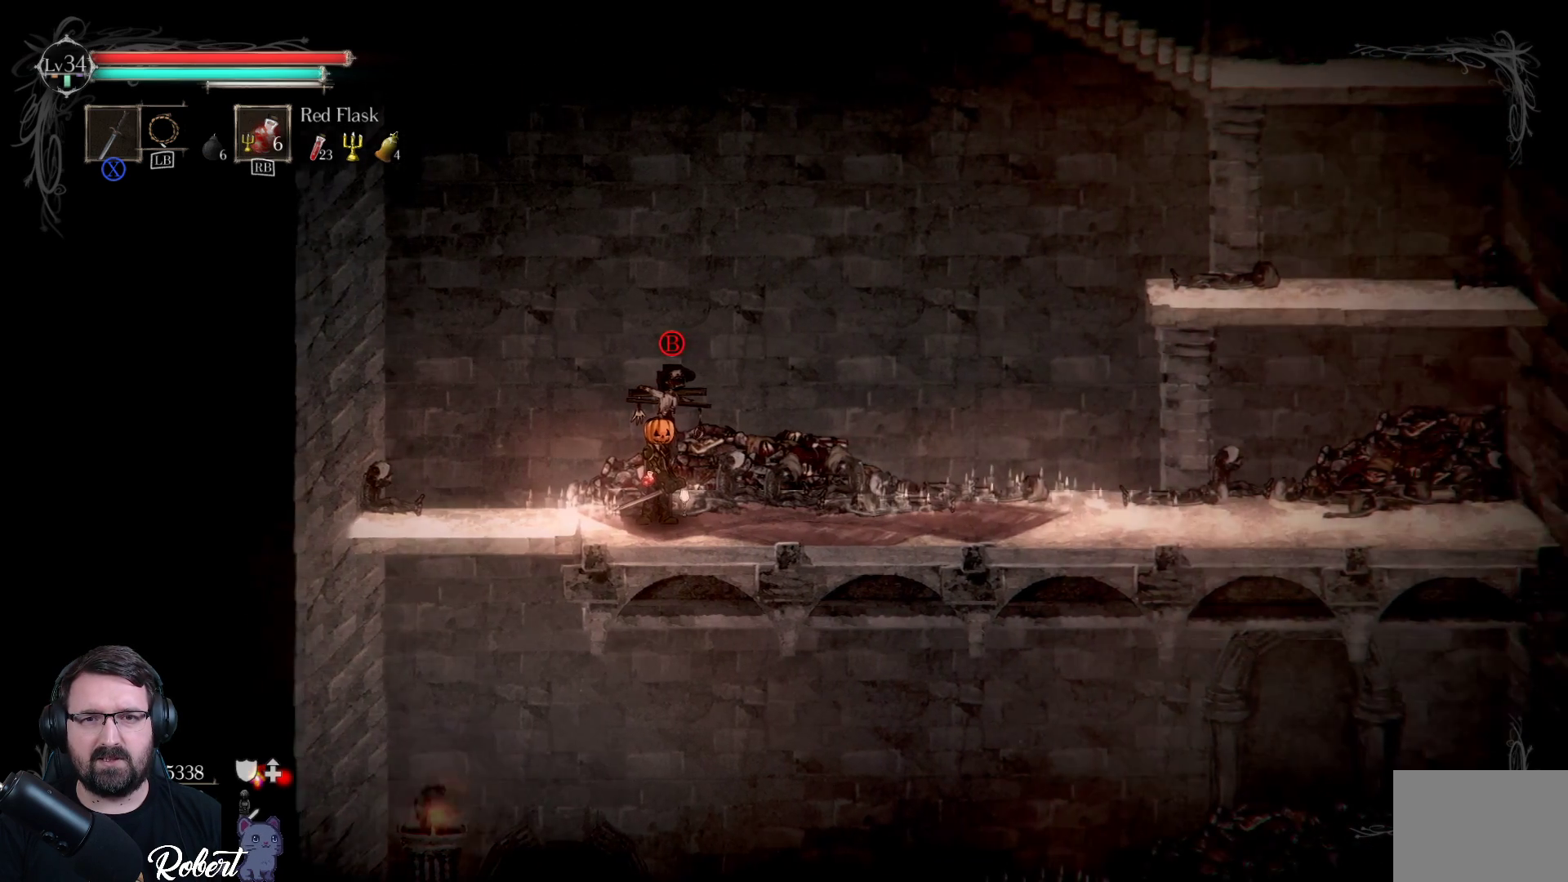
{"buttons": [], "left_stick": "center", "right_stick": "center", "events": [[67, "B", "down"], [167, "B", "up"]]}